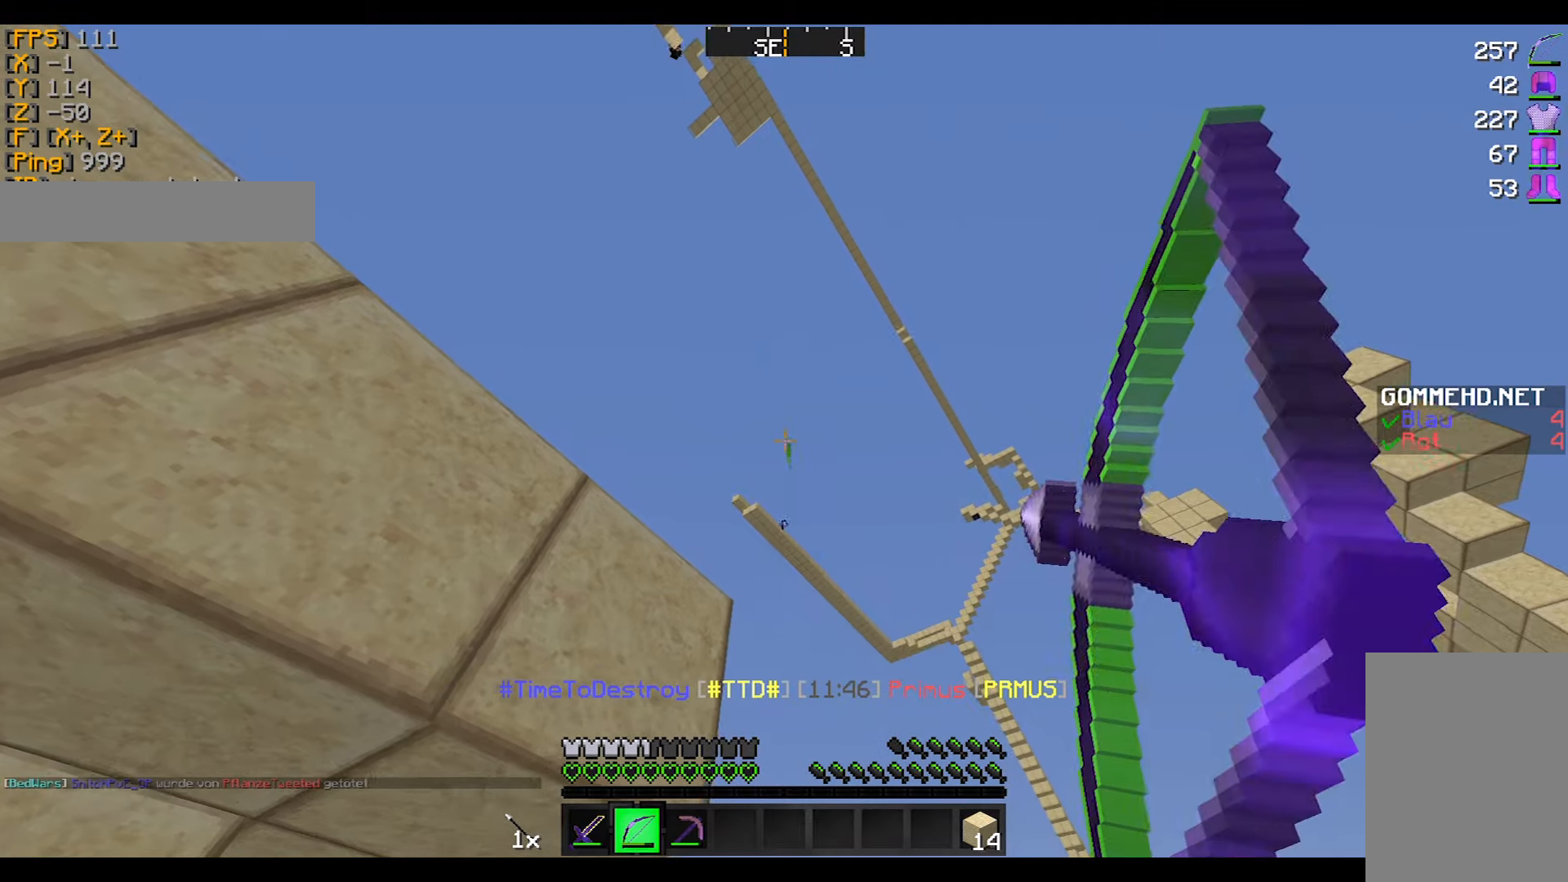
Gameplay with keyboard and mouse; each line is a JSON object with the keys and mouse buttons held at the frame after it. "events" lists presses ("down") and releases ("up") of "a", "d", "s", "w", "mouse_left" and "mouse_right" between this image and that frame as [ms after this image, input, new state], when the widget could be followed in between. "mouse_left", "mouse_right" = the "left", "right" buttons of the "mouse" list. No other keys are recorded. Fast repeated clicks can show as one long hold. Mouse movement is not recorded.
{"keys": [], "mouse": ["right"], "events": [[267, "w", "up"]]}
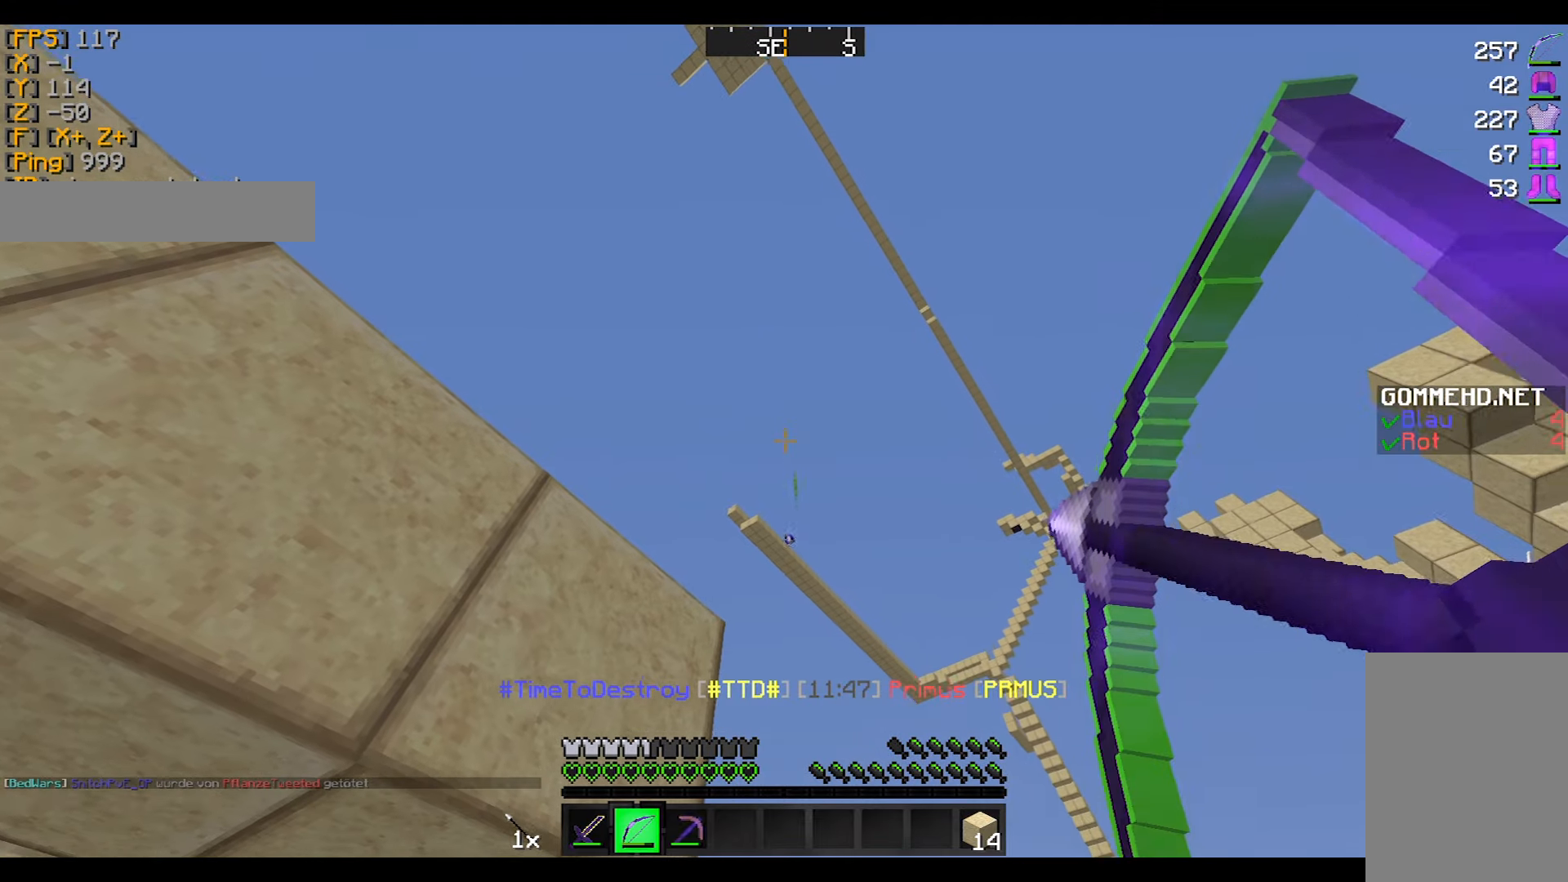
{"keys": ["a"], "mouse": ["right"], "events": [[267, "a", "down"]]}
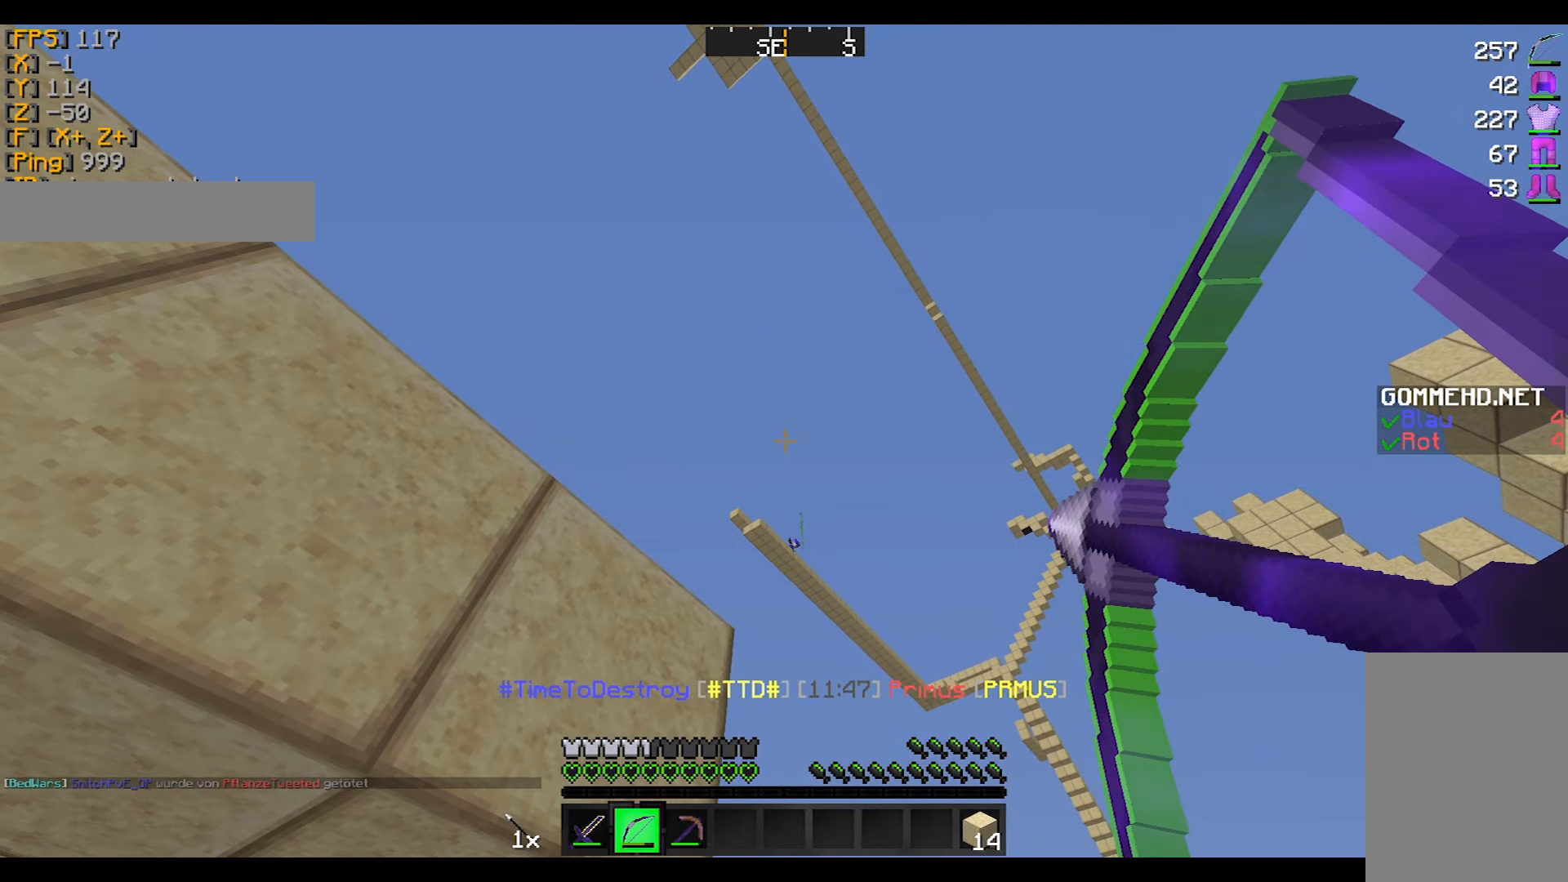
{"keys": [], "mouse": ["right"], "events": [[67, "a", "up"], [134, "mouse_right", "up"], [167, "mouse_left", "down"], [167, "mouse_right", "down"], [267, "mouse_left", "up"]]}
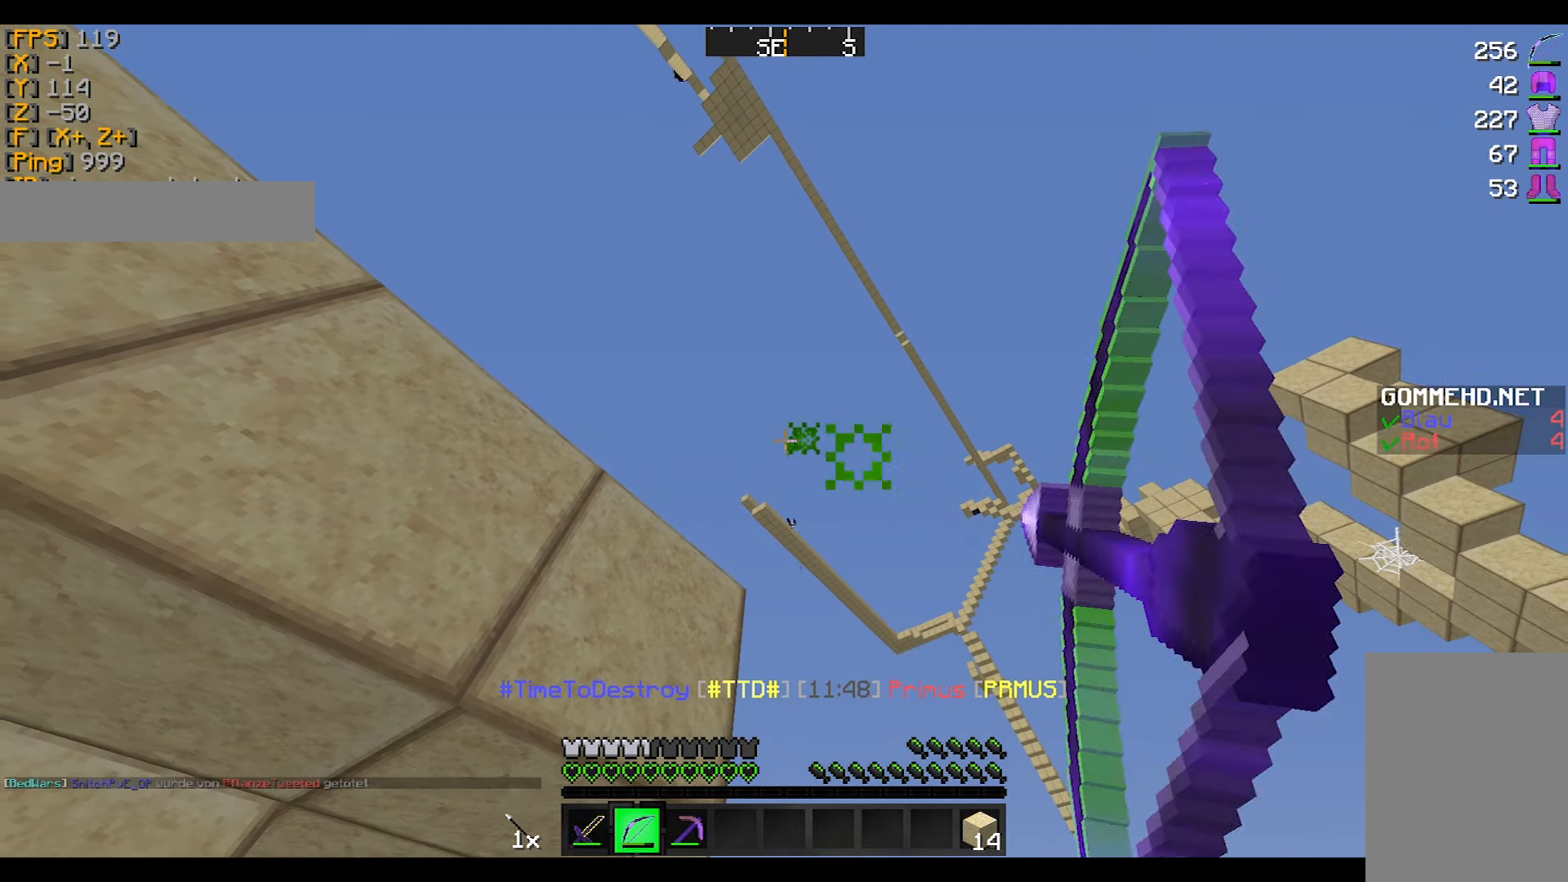
{"keys": [], "mouse": ["right"], "events": []}
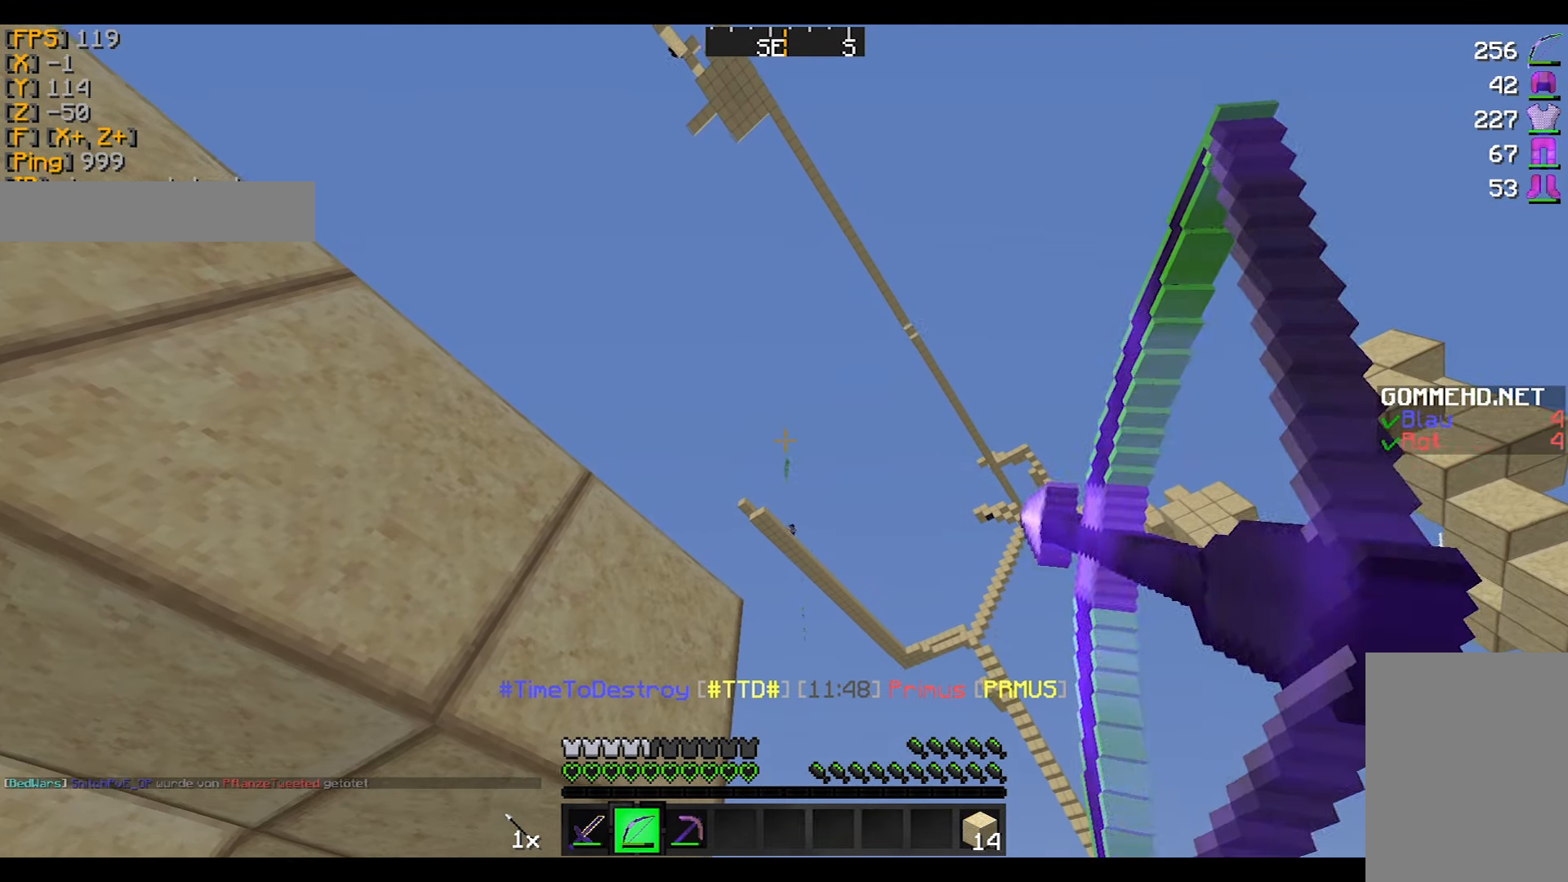
{"keys": [], "mouse": ["right"], "events": []}
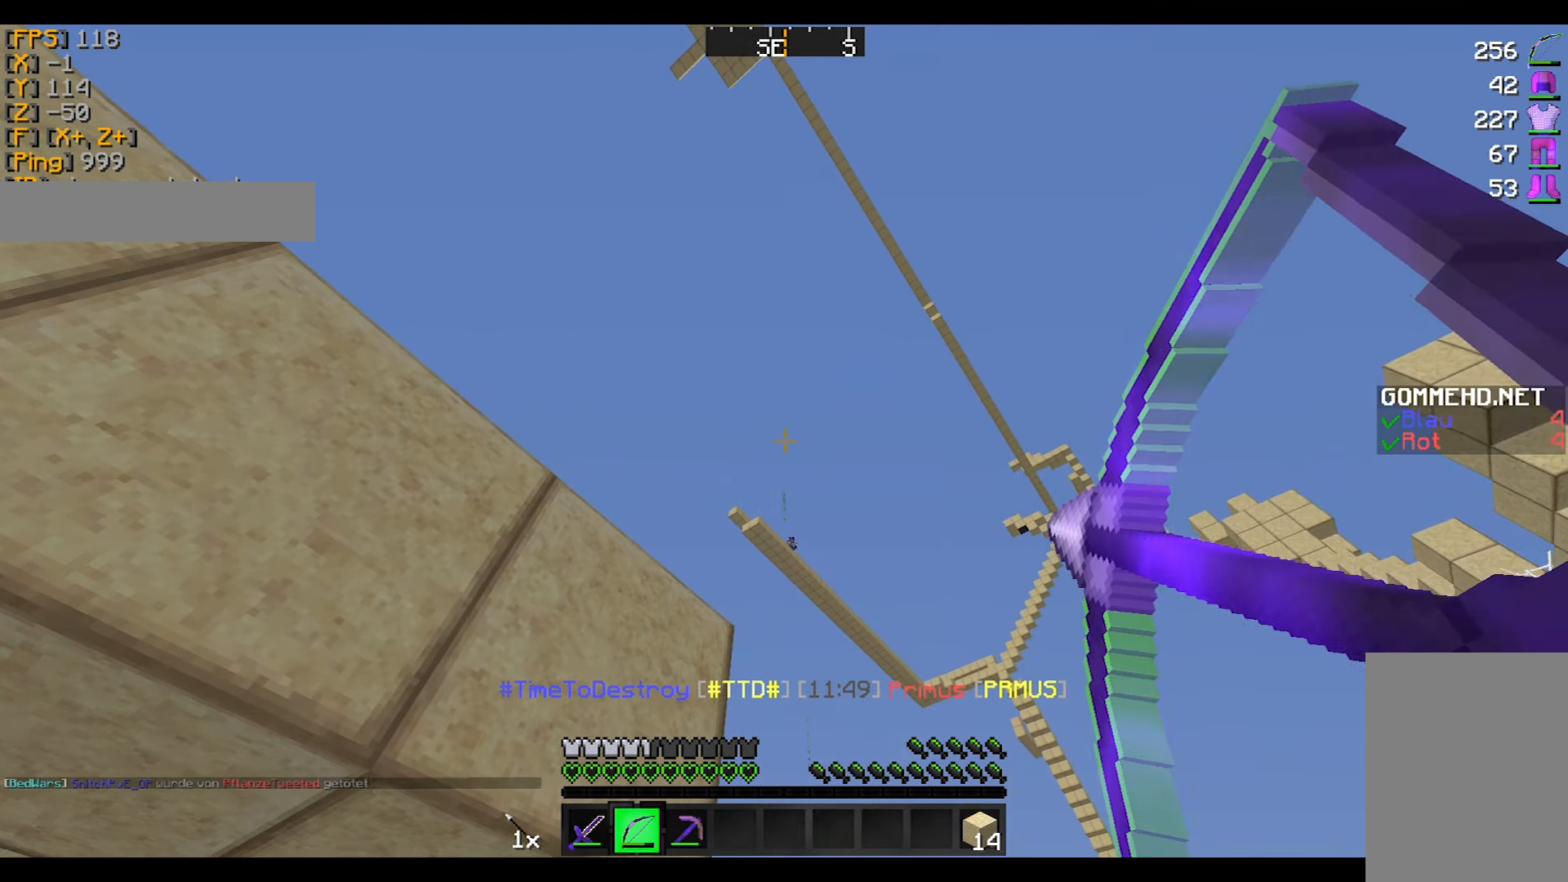
{"keys": ["a", "w"], "mouse": [], "events": [[333, "mouse_right", "up"], [367, "a", "down"], [433, "w", "down"]]}
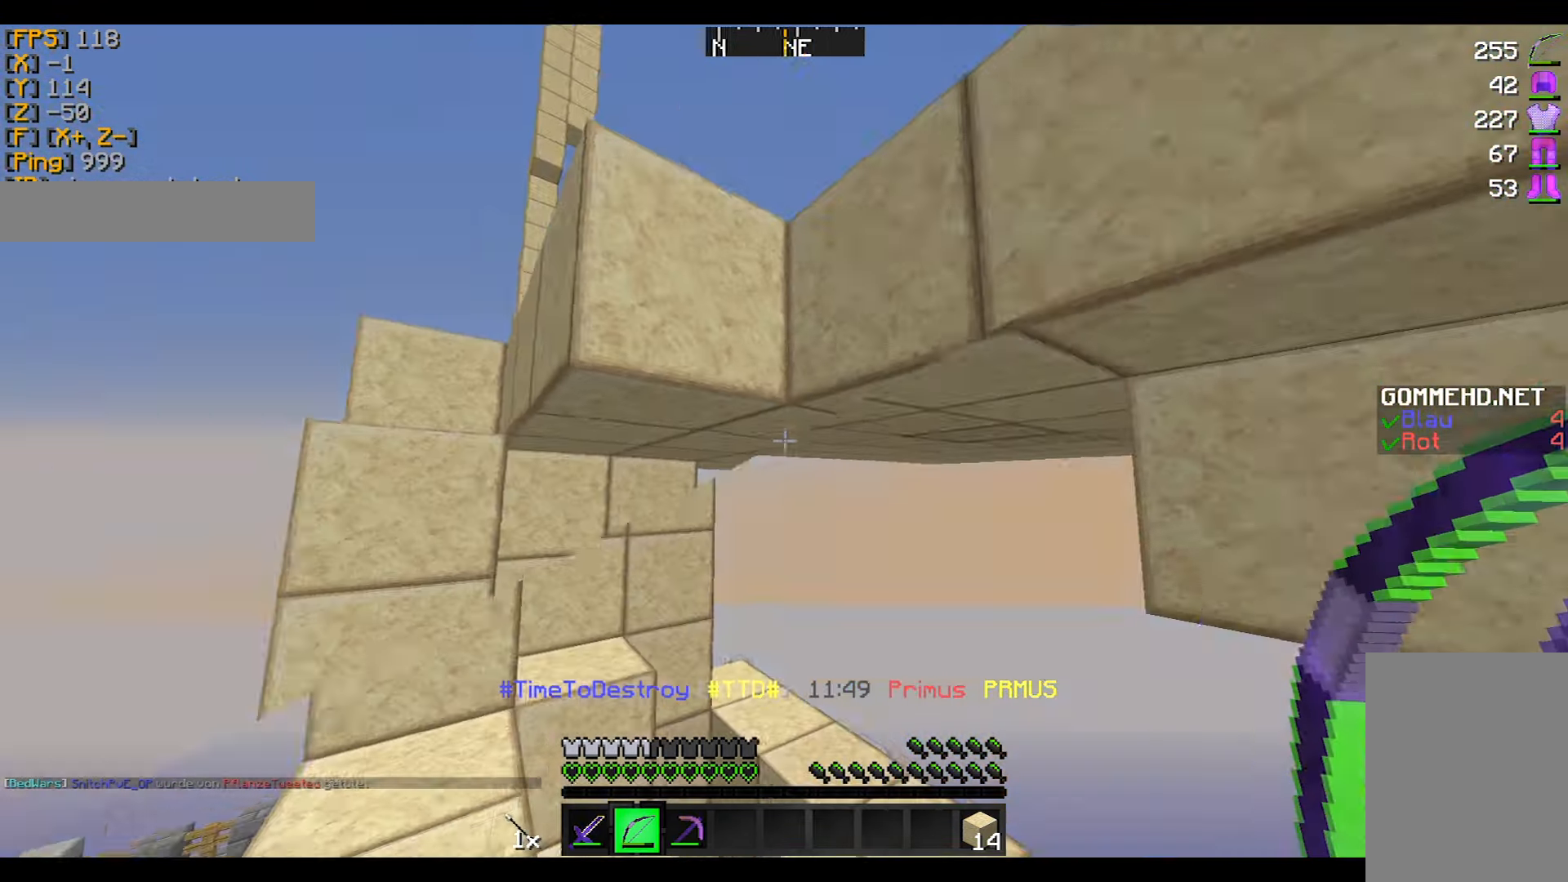
{"keys": ["w"], "mouse": [], "events": [[501, "a", "up"]]}
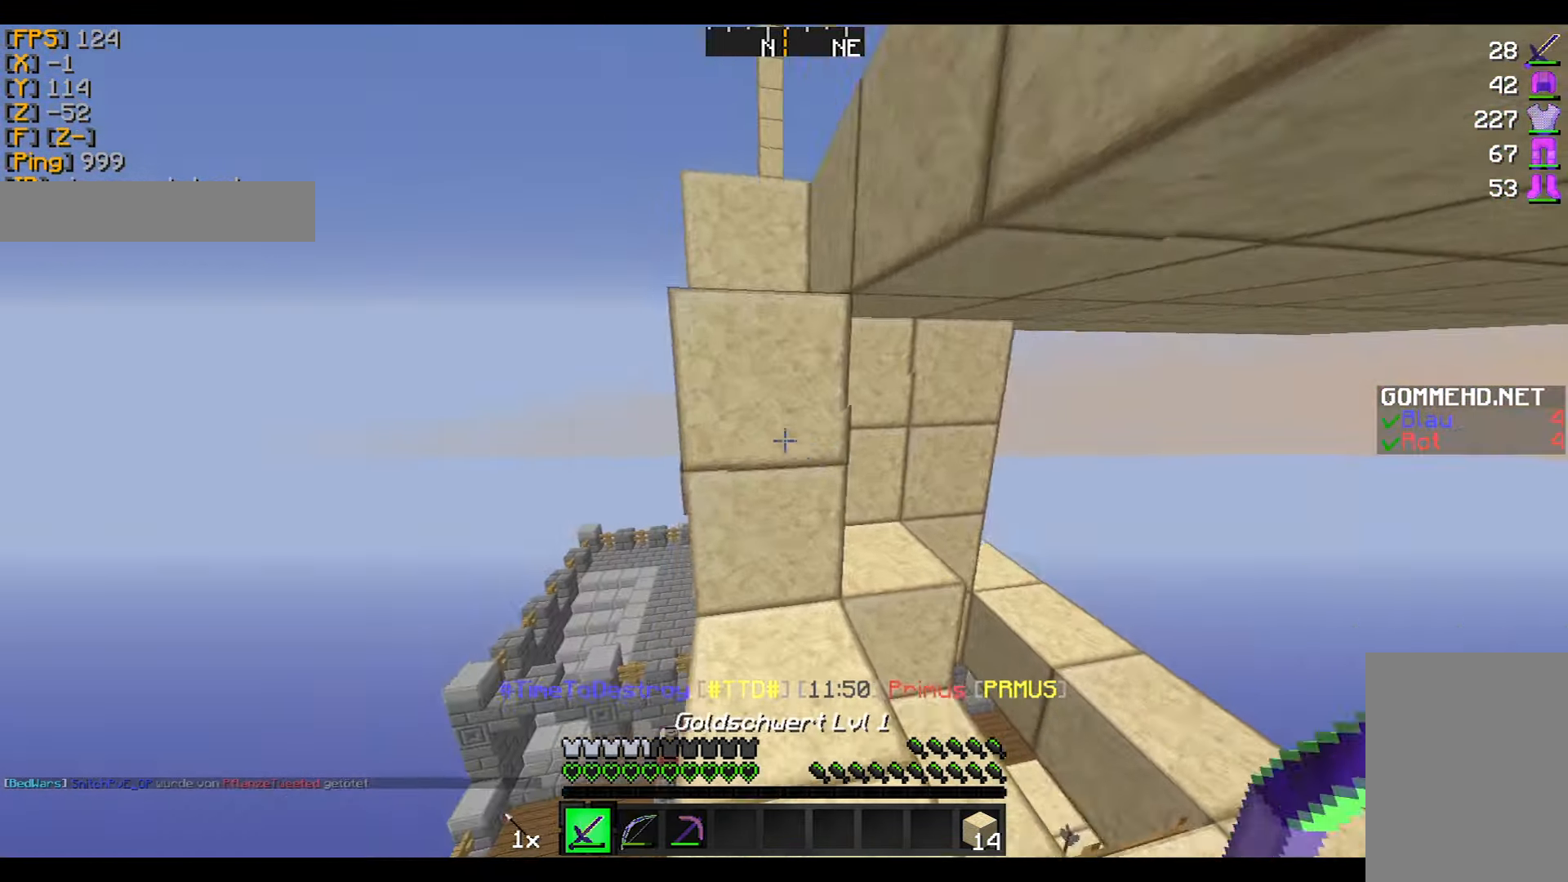
{"keys": ["w"], "mouse": ["right"], "events": [[367, "a", "down"], [433, "mouse_right", "down"], [467, "a", "up"]]}
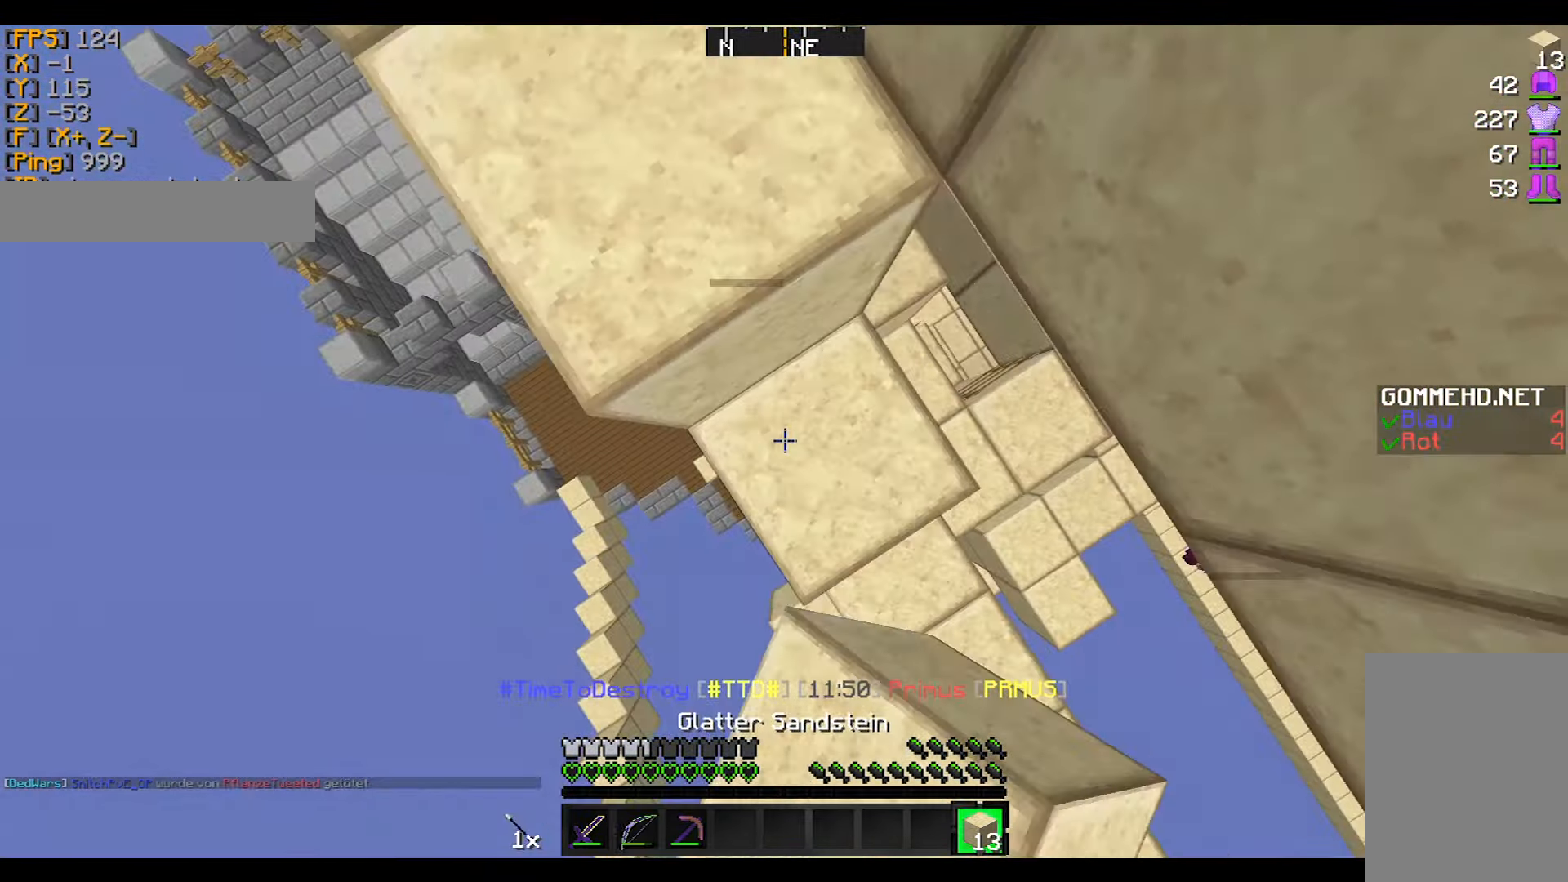
{"keys": ["w"], "mouse": [], "events": [[34, "mouse_right", "up"]]}
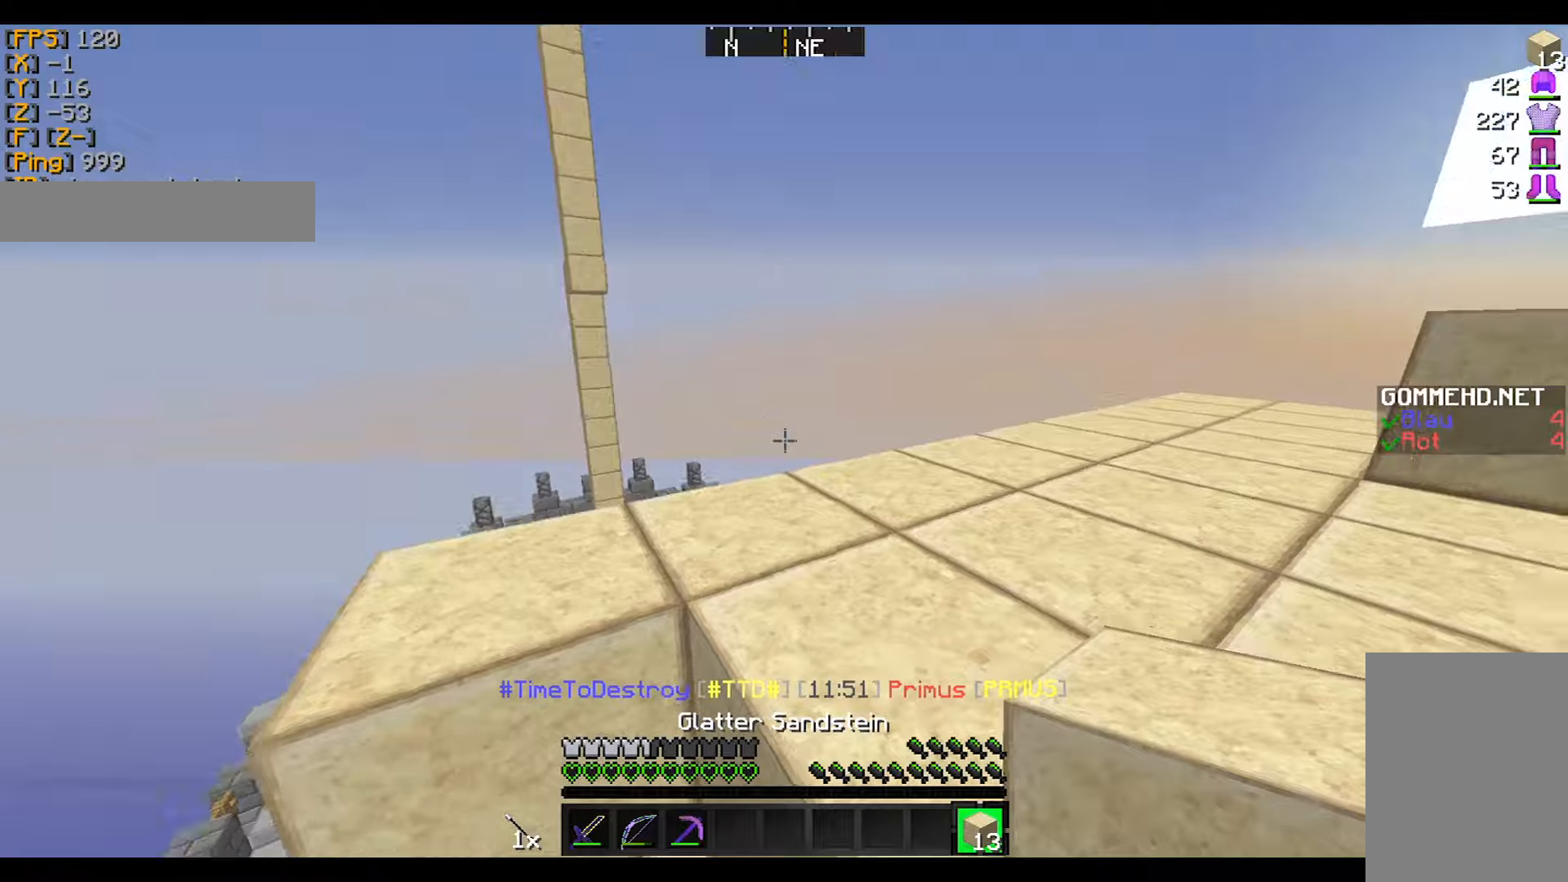
{"keys": ["a", "w"], "mouse": [], "events": [[501, "a", "down"]]}
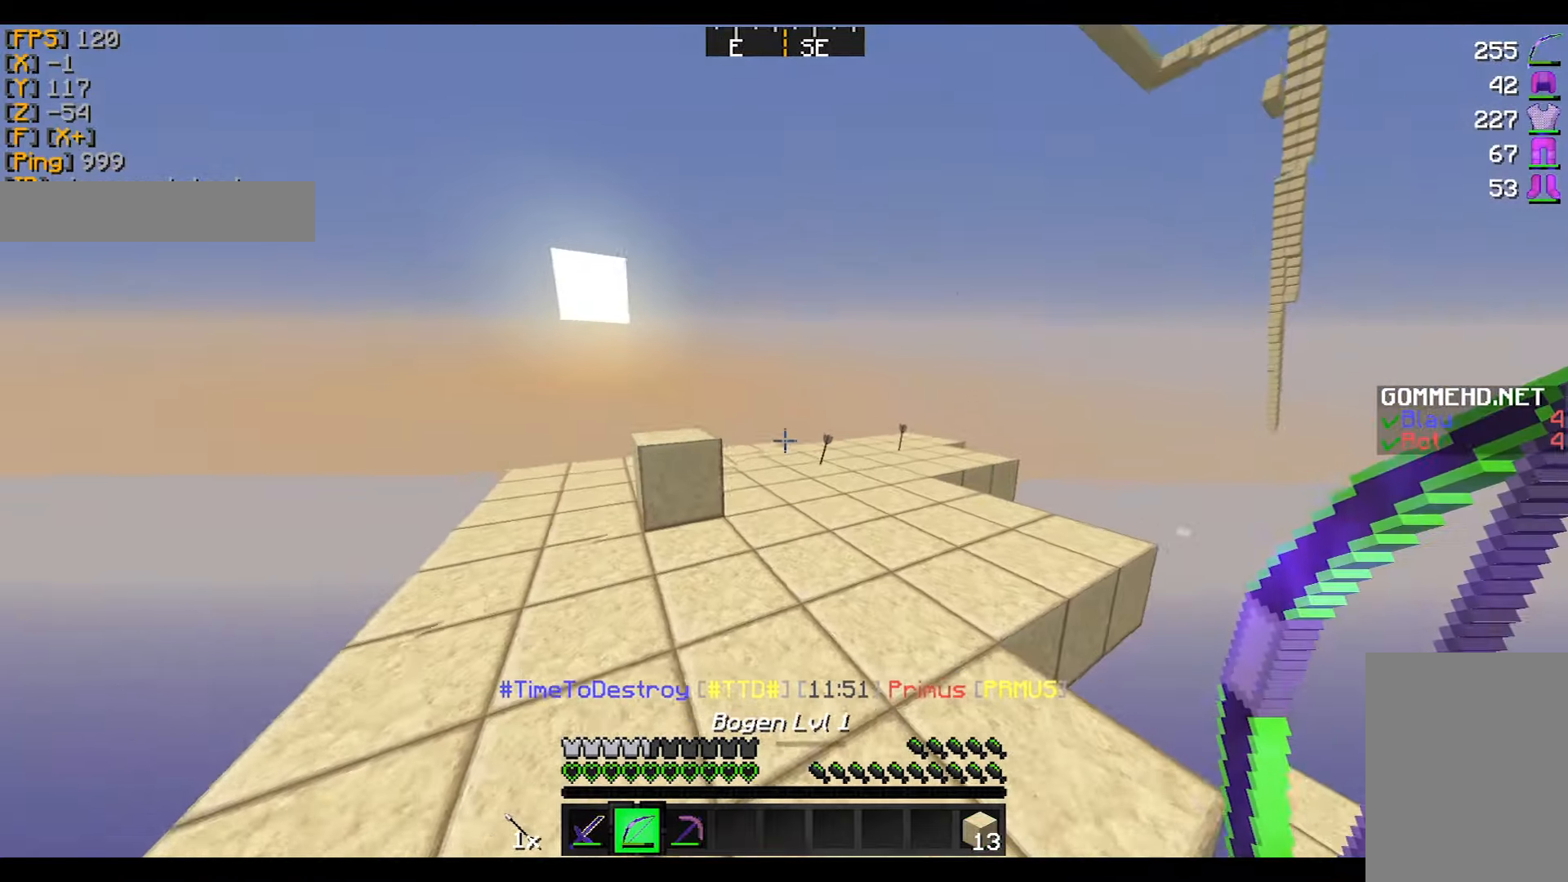
{"keys": ["a", "w"], "mouse": ["right"], "events": [[267, "mouse_left", "down"], [334, "mouse_right", "down"], [367, "mouse_left", "up"]]}
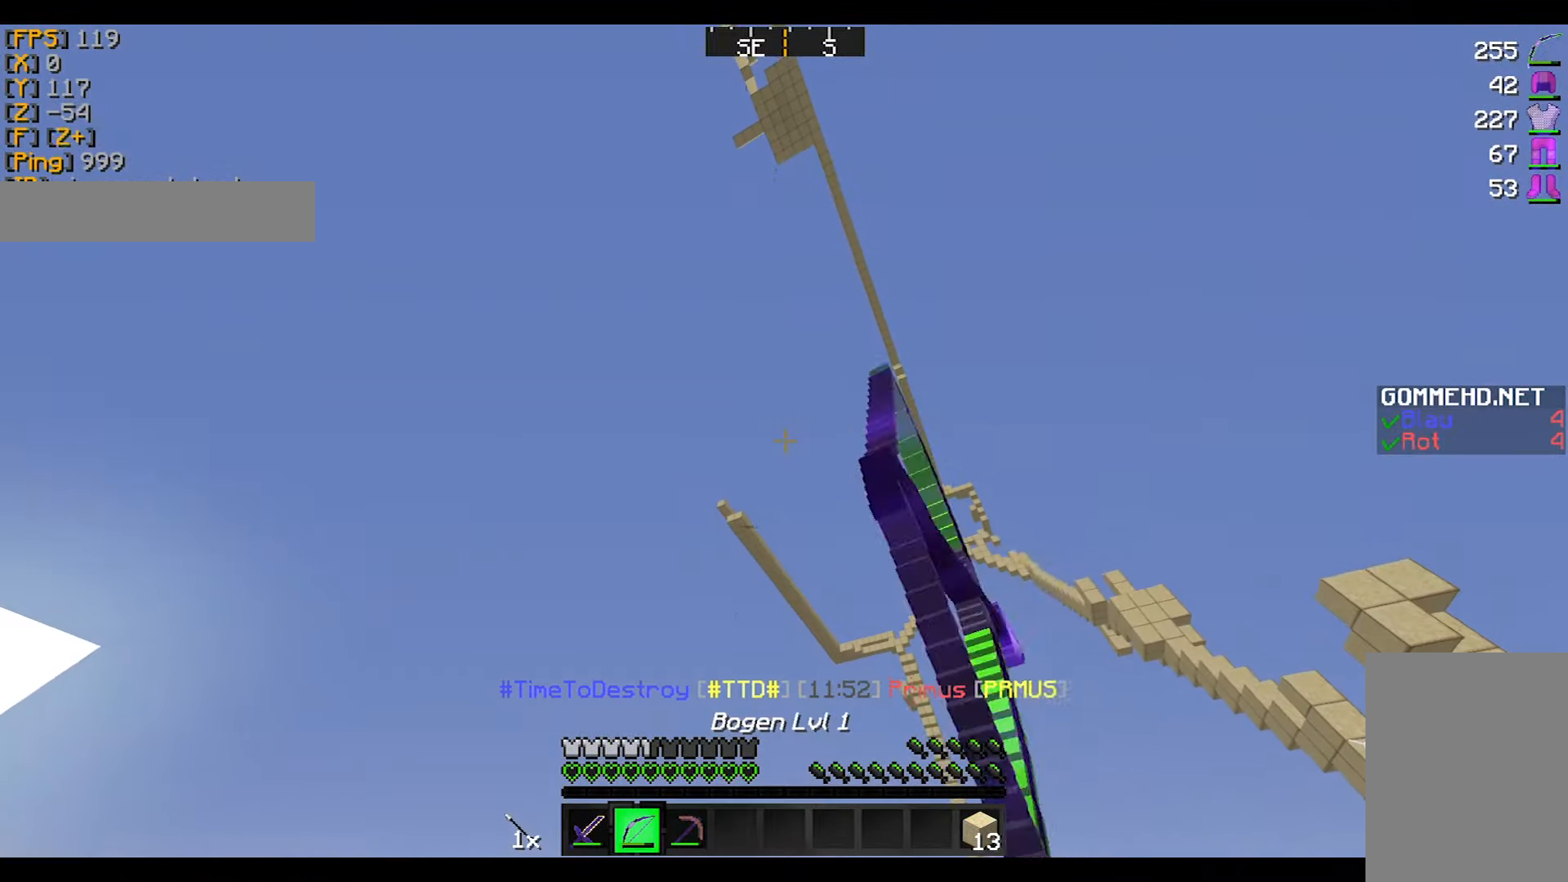
{"keys": ["w"], "mouse": ["right"], "events": [[367, "a", "up"]]}
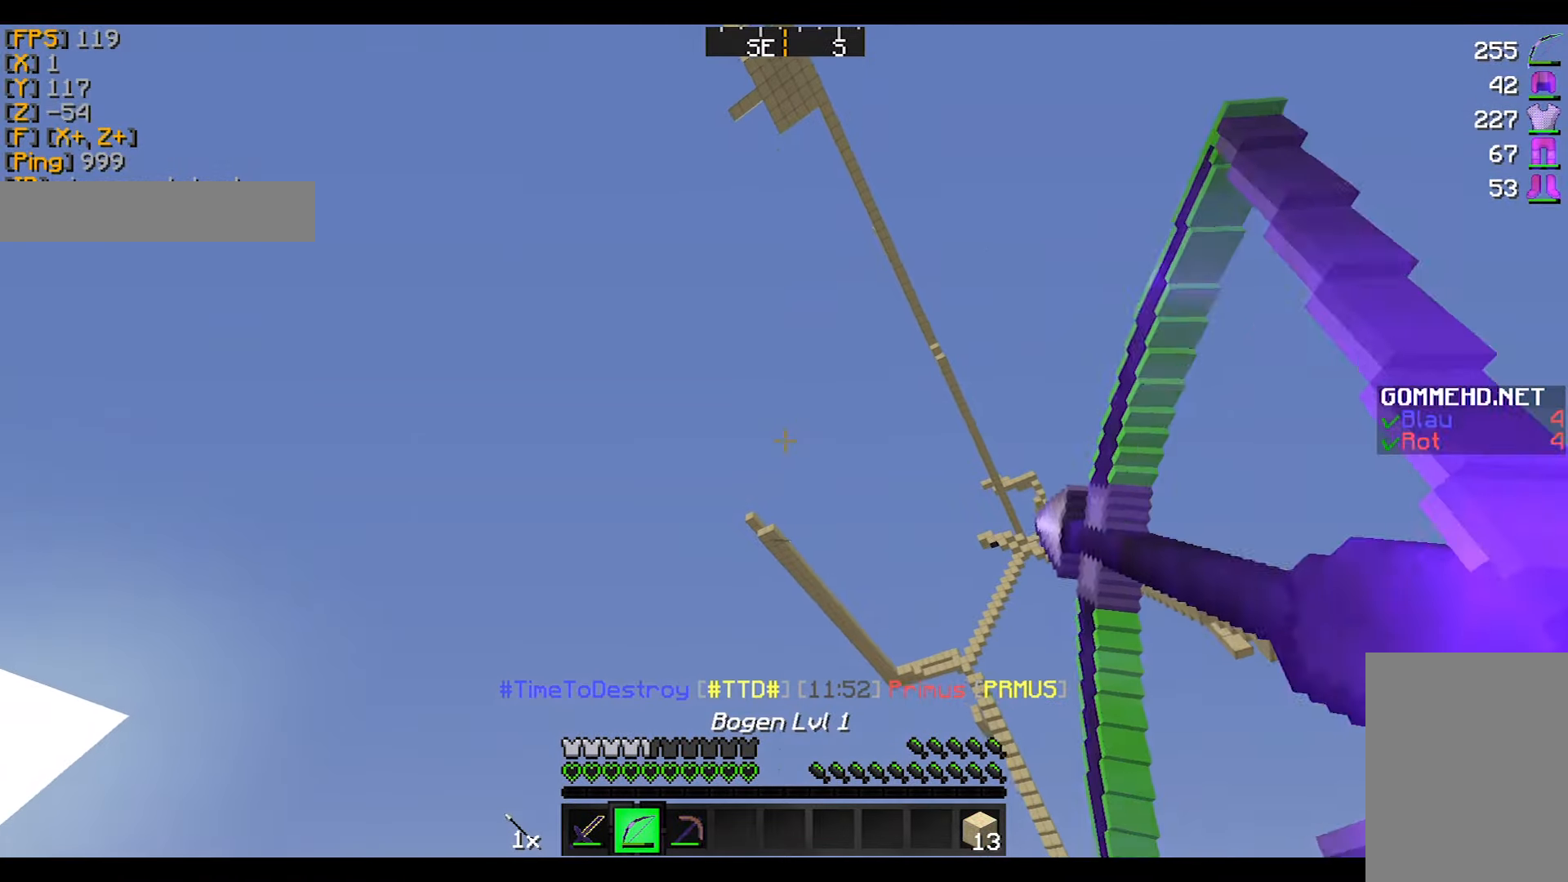
{"keys": ["d", "w"], "mouse": ["left", "right"], "events": [[434, "d", "down"], [434, "mouse_right", "up"], [467, "mouse_left", "down"], [467, "mouse_right", "down"]]}
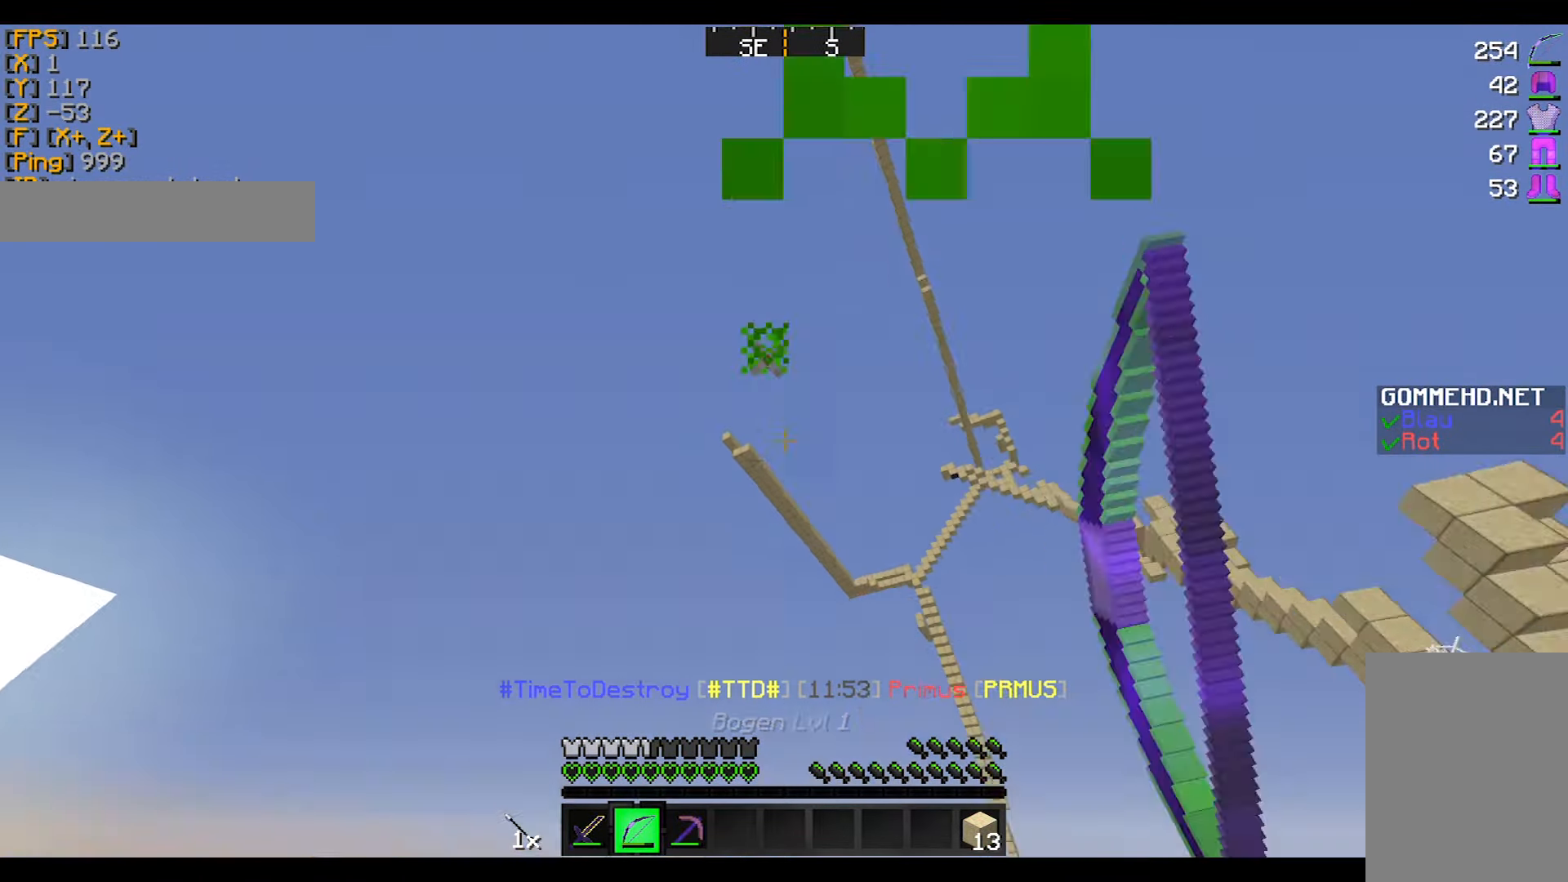
{"keys": ["d"], "mouse": ["right"], "events": [[67, "mouse_left", "up"], [67, "w", "up"]]}
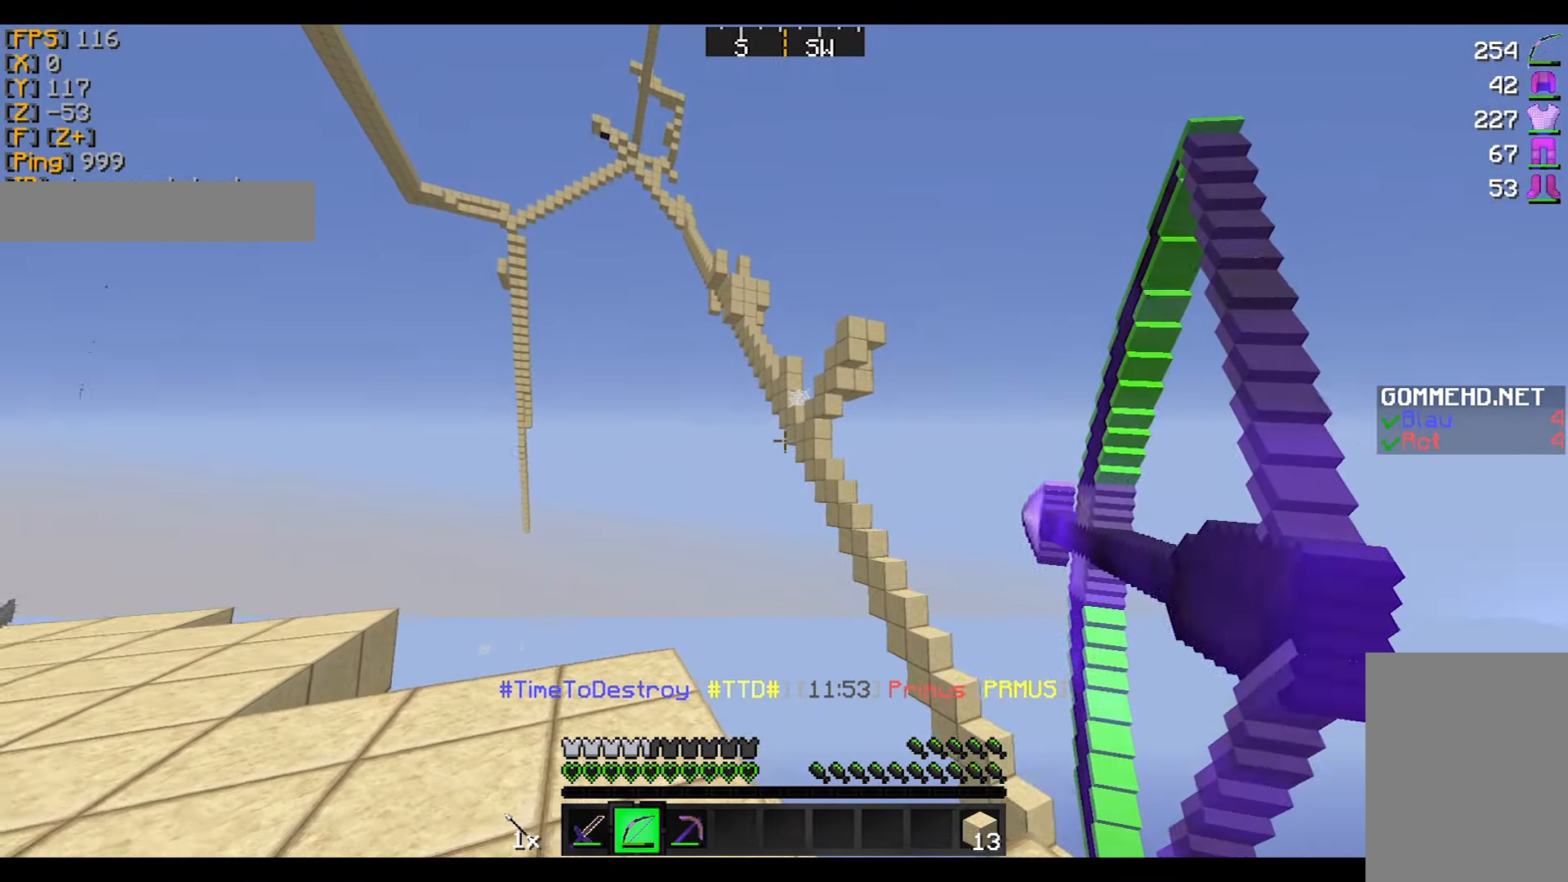
{"keys": ["w"], "mouse": [], "events": [[167, "w", "down"], [233, "d", "up"], [300, "mouse_right", "up"]]}
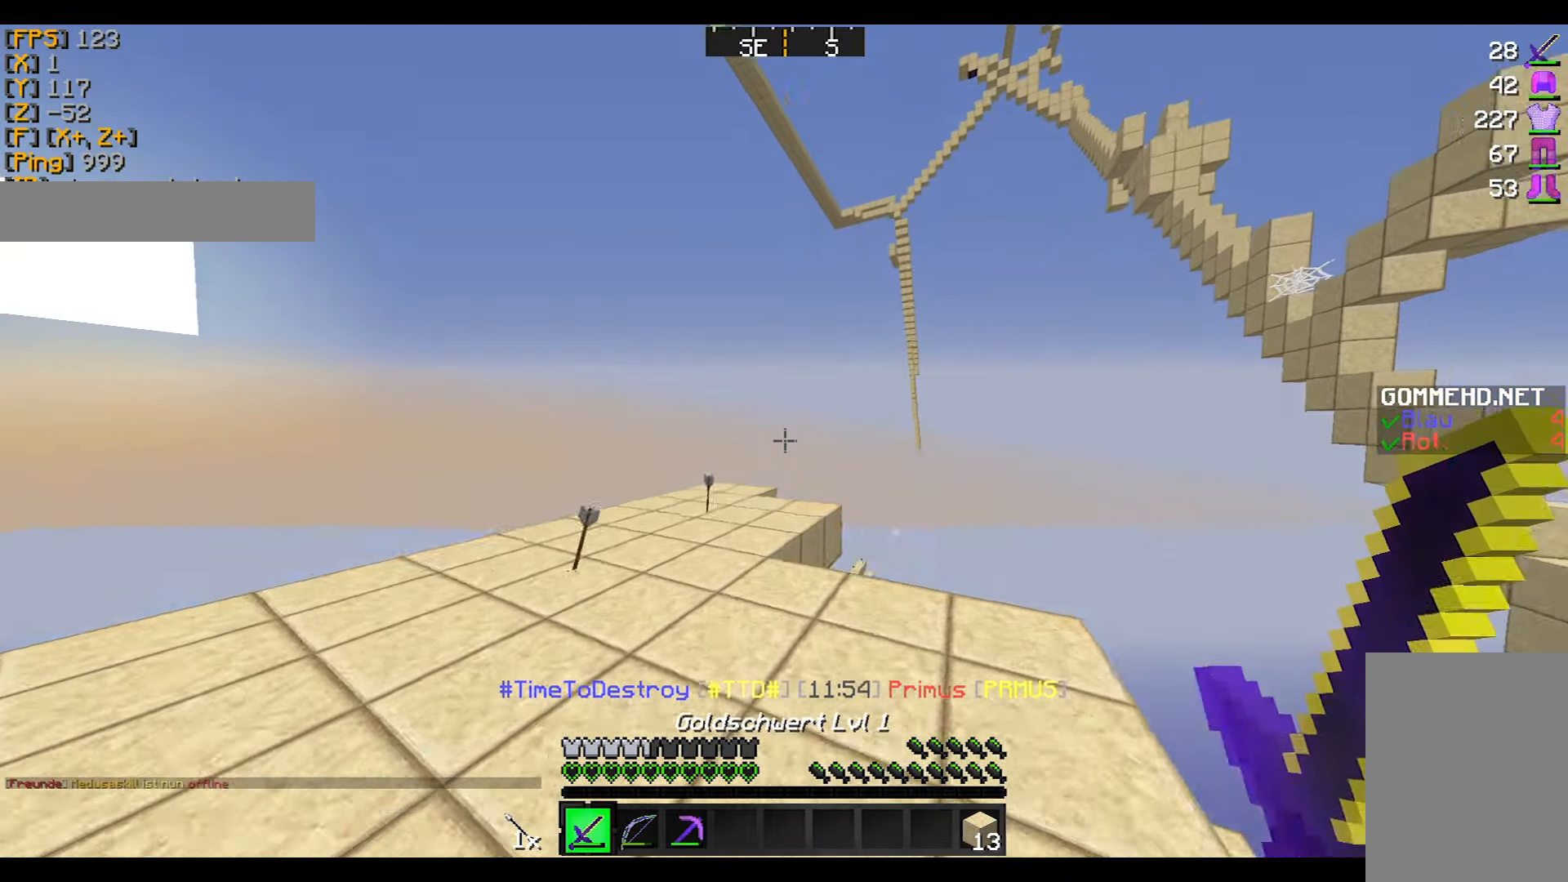
{"keys": ["d"], "mouse": [], "events": [[34, "a", "down"], [468, "a", "up"], [501, "d", "down"], [501, "w", "up"]]}
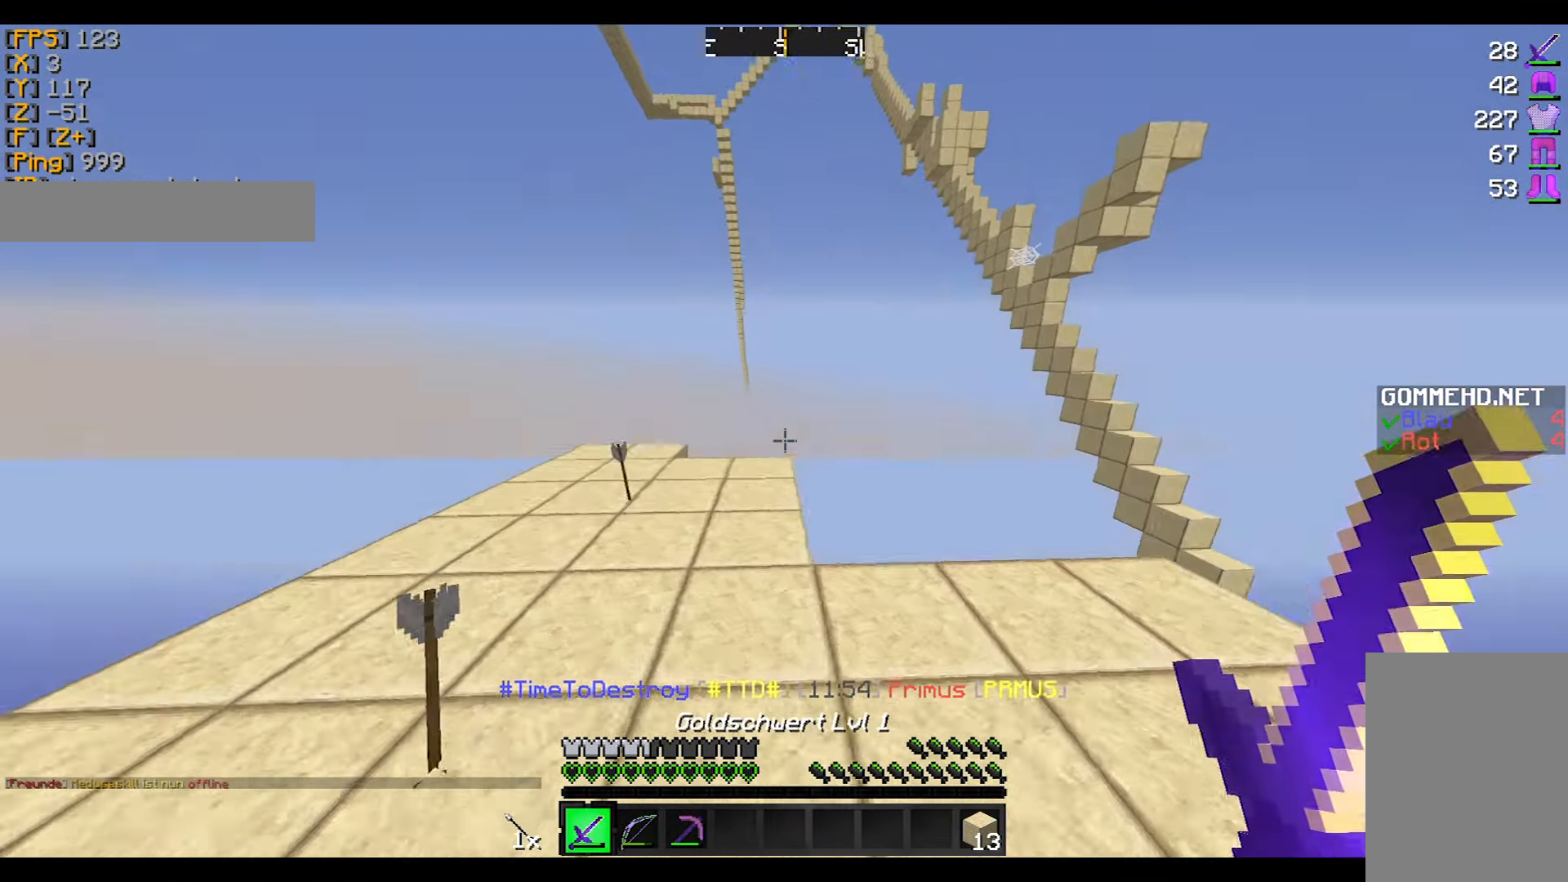
{"keys": ["d"], "mouse": [], "events": [[167, "w", "down"], [467, "w", "up"]]}
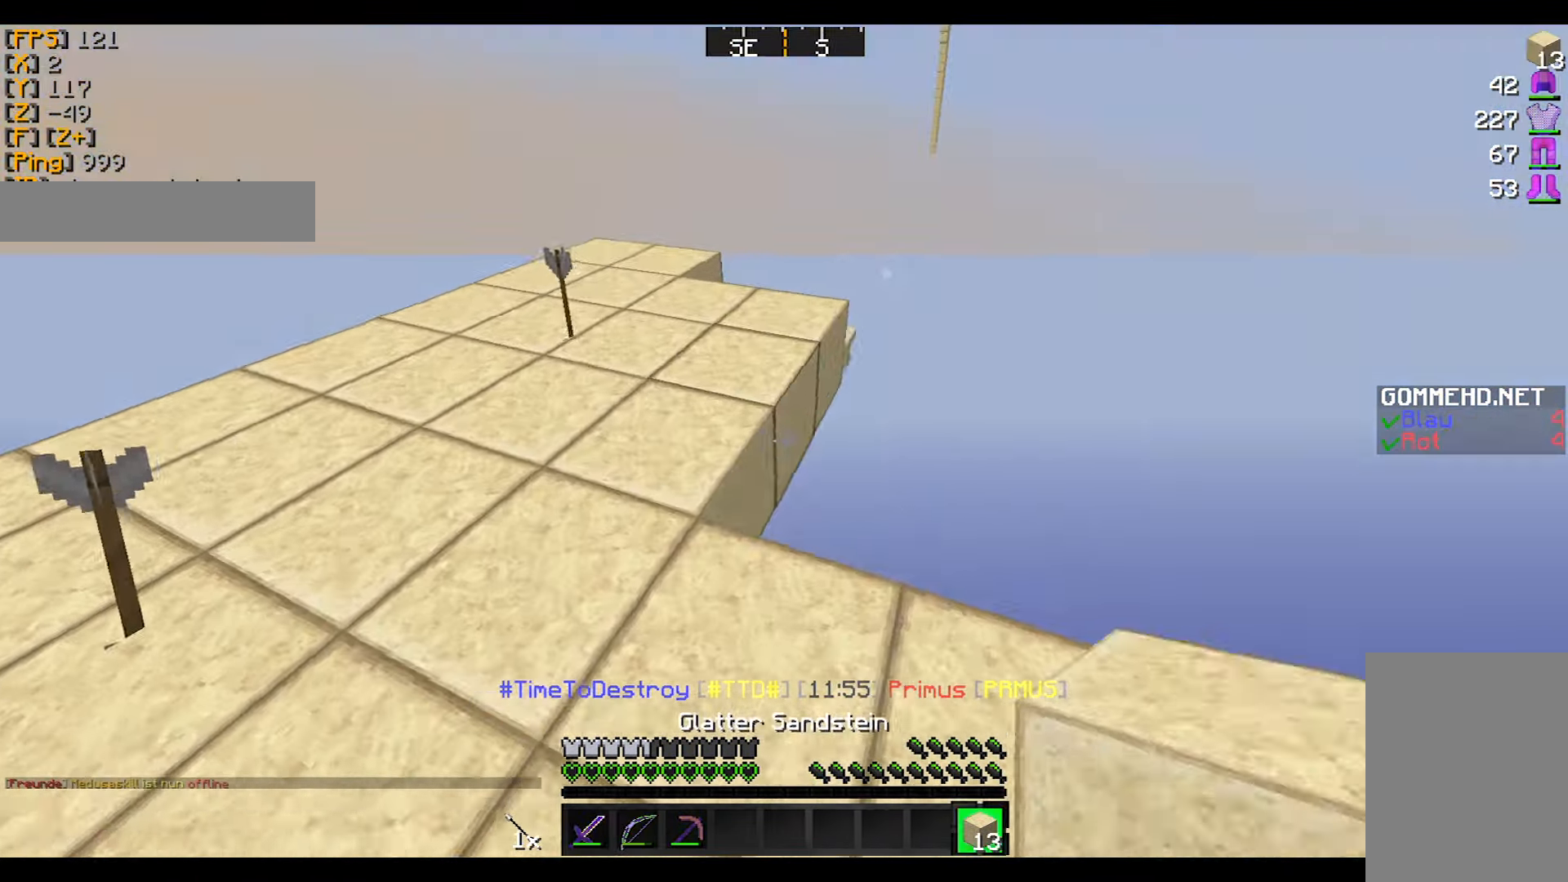
{"keys": ["d"], "mouse": [], "events": [[67, "mouse_right", "down"], [167, "mouse_right", "up"], [234, "mouse_right", "down"], [301, "mouse_right", "up"]]}
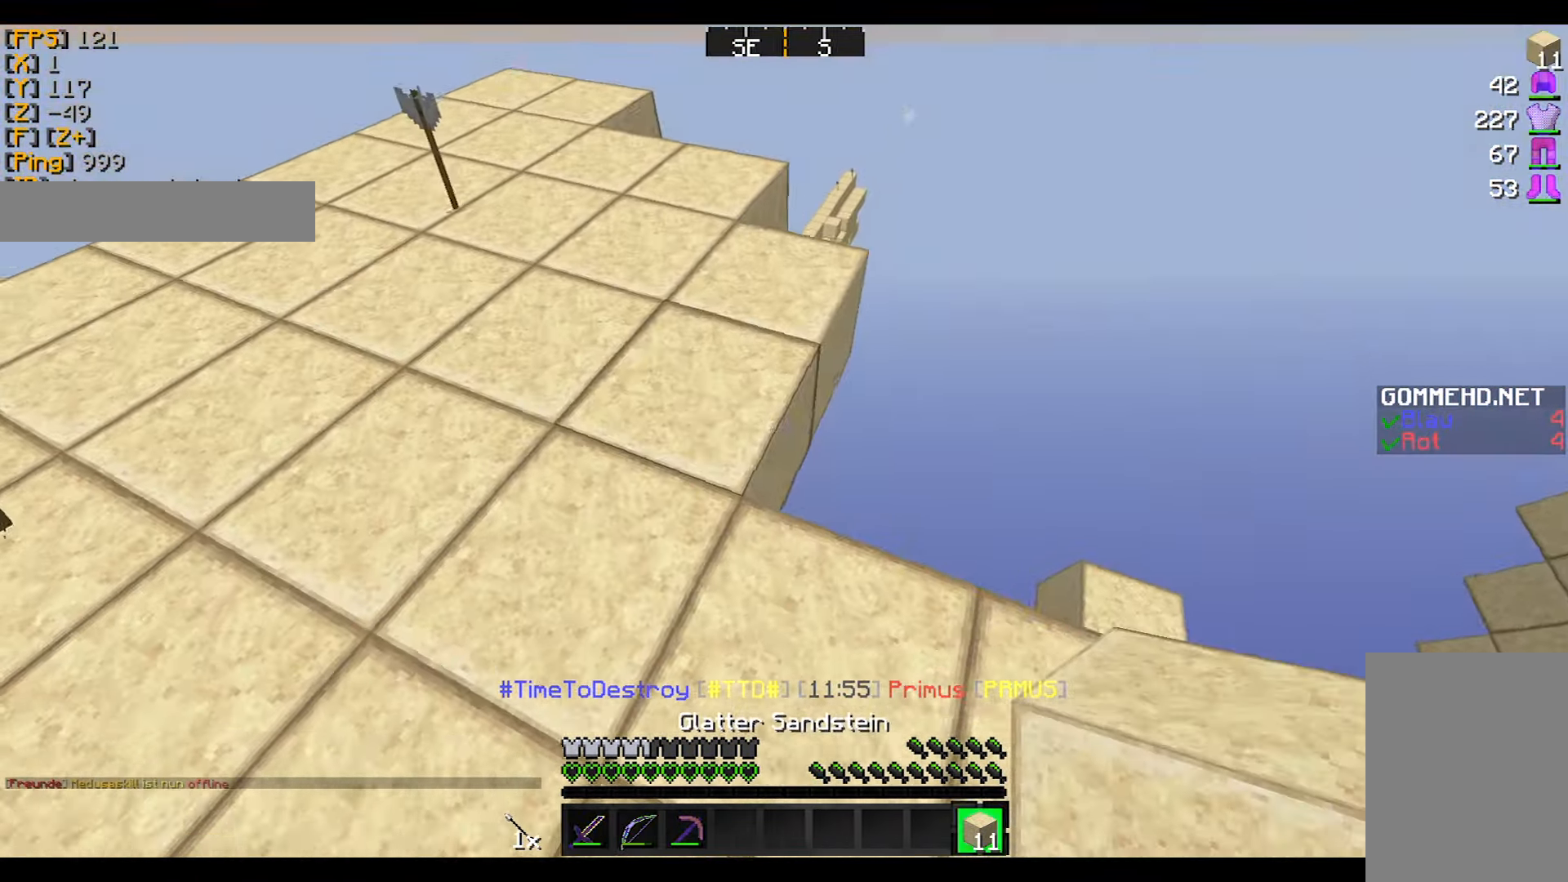
{"keys": ["a"], "mouse": [], "events": [[100, "mouse_right", "down"], [200, "d", "up"], [200, "mouse_right", "up"], [267, "a", "down"]]}
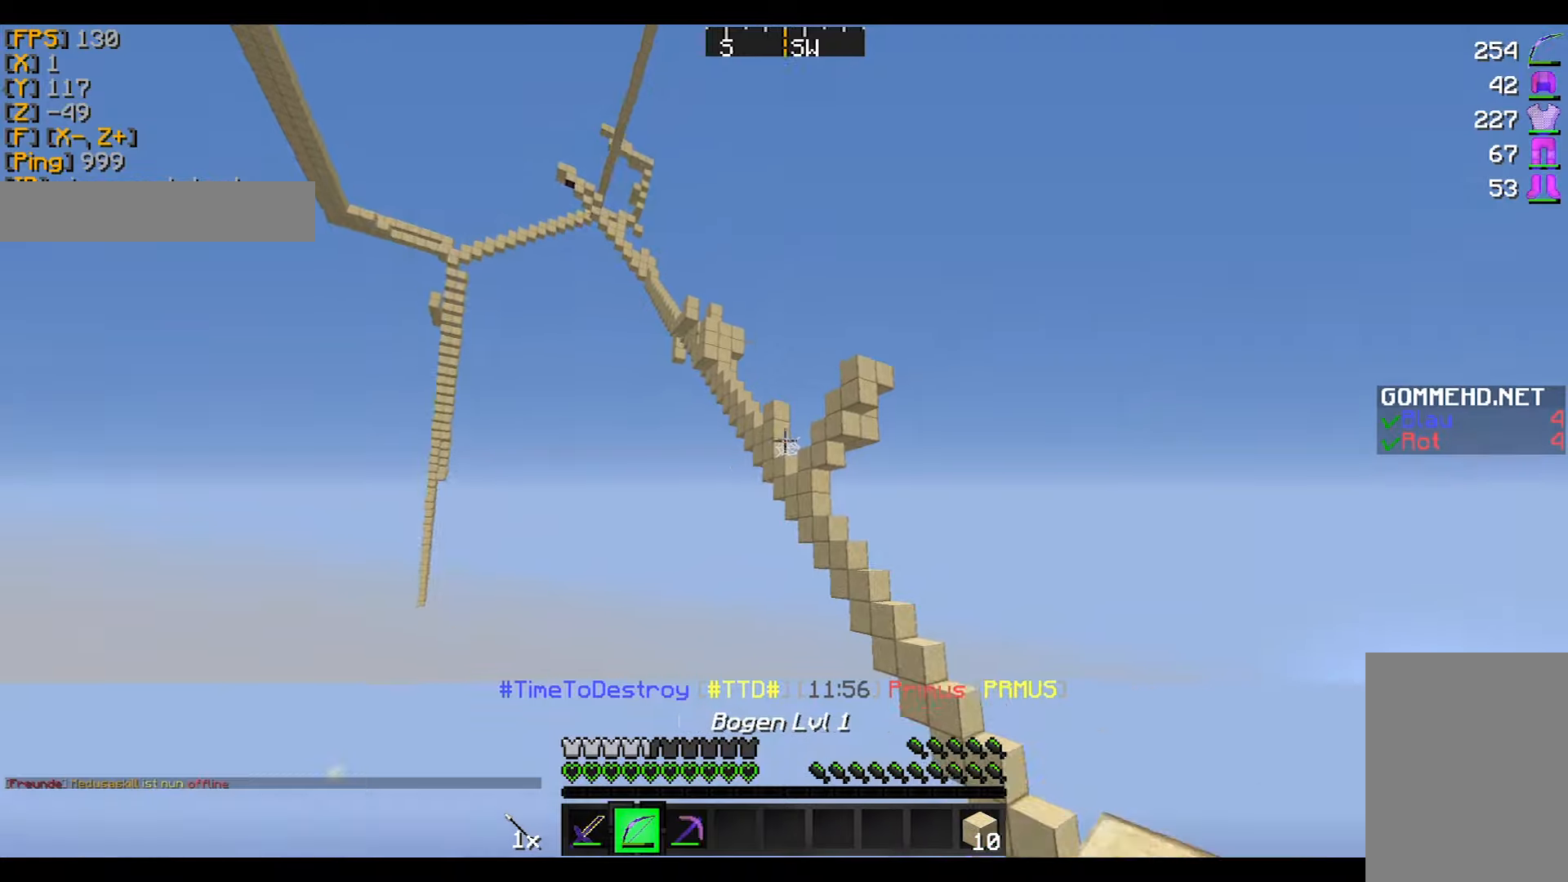
{"keys": ["a"], "mouse": ["right"], "events": [[67, "mouse_left", "down"], [67, "mouse_right", "down"], [100, "mouse_left", "up"]]}
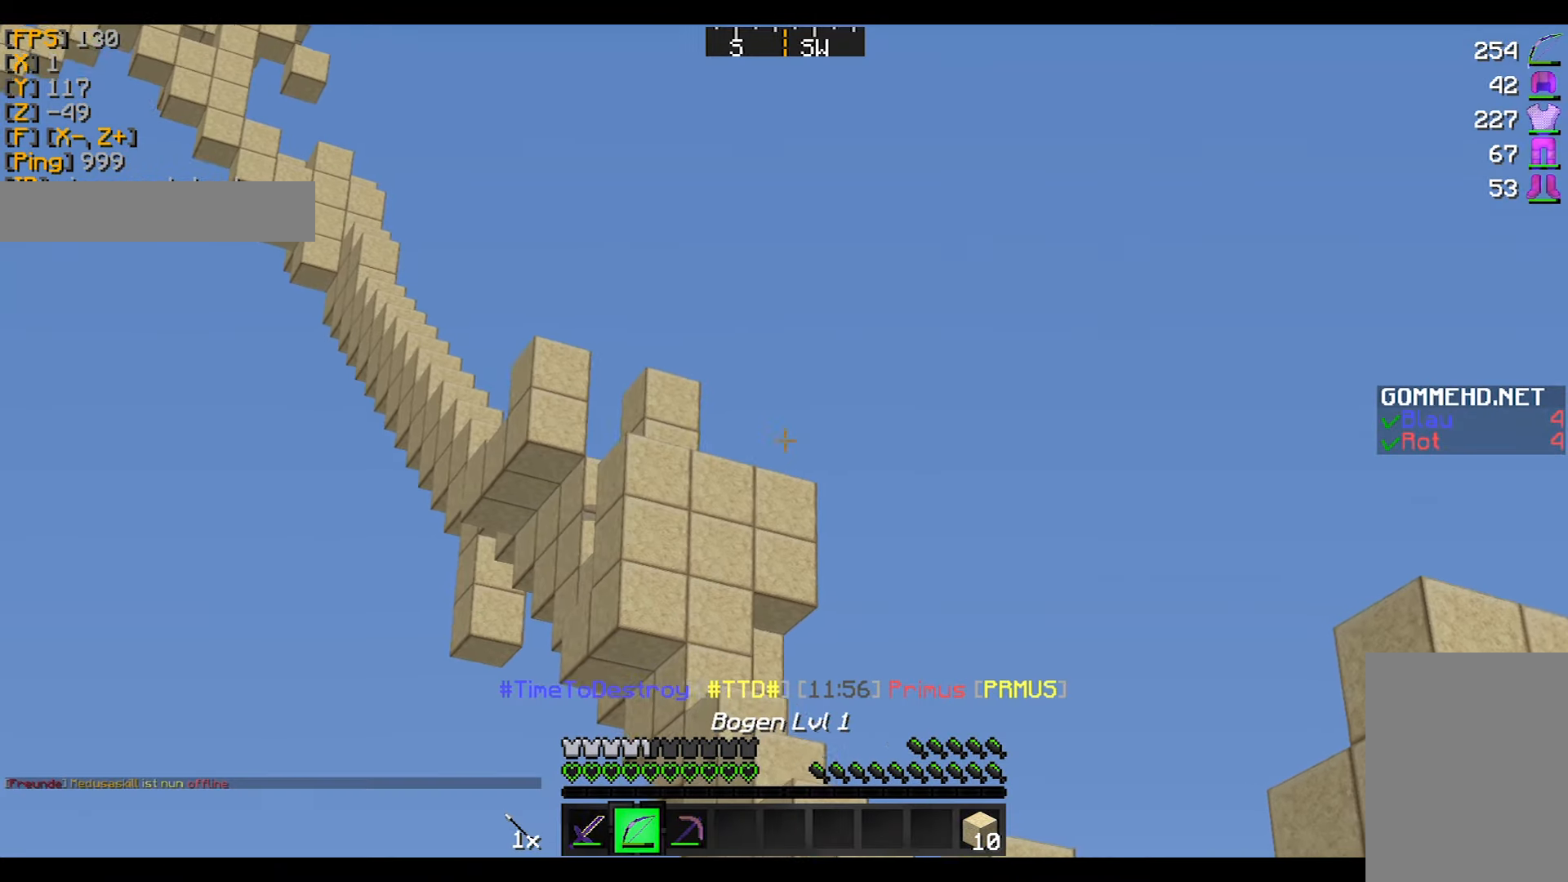
{"keys": ["a"], "mouse": ["right"], "events": []}
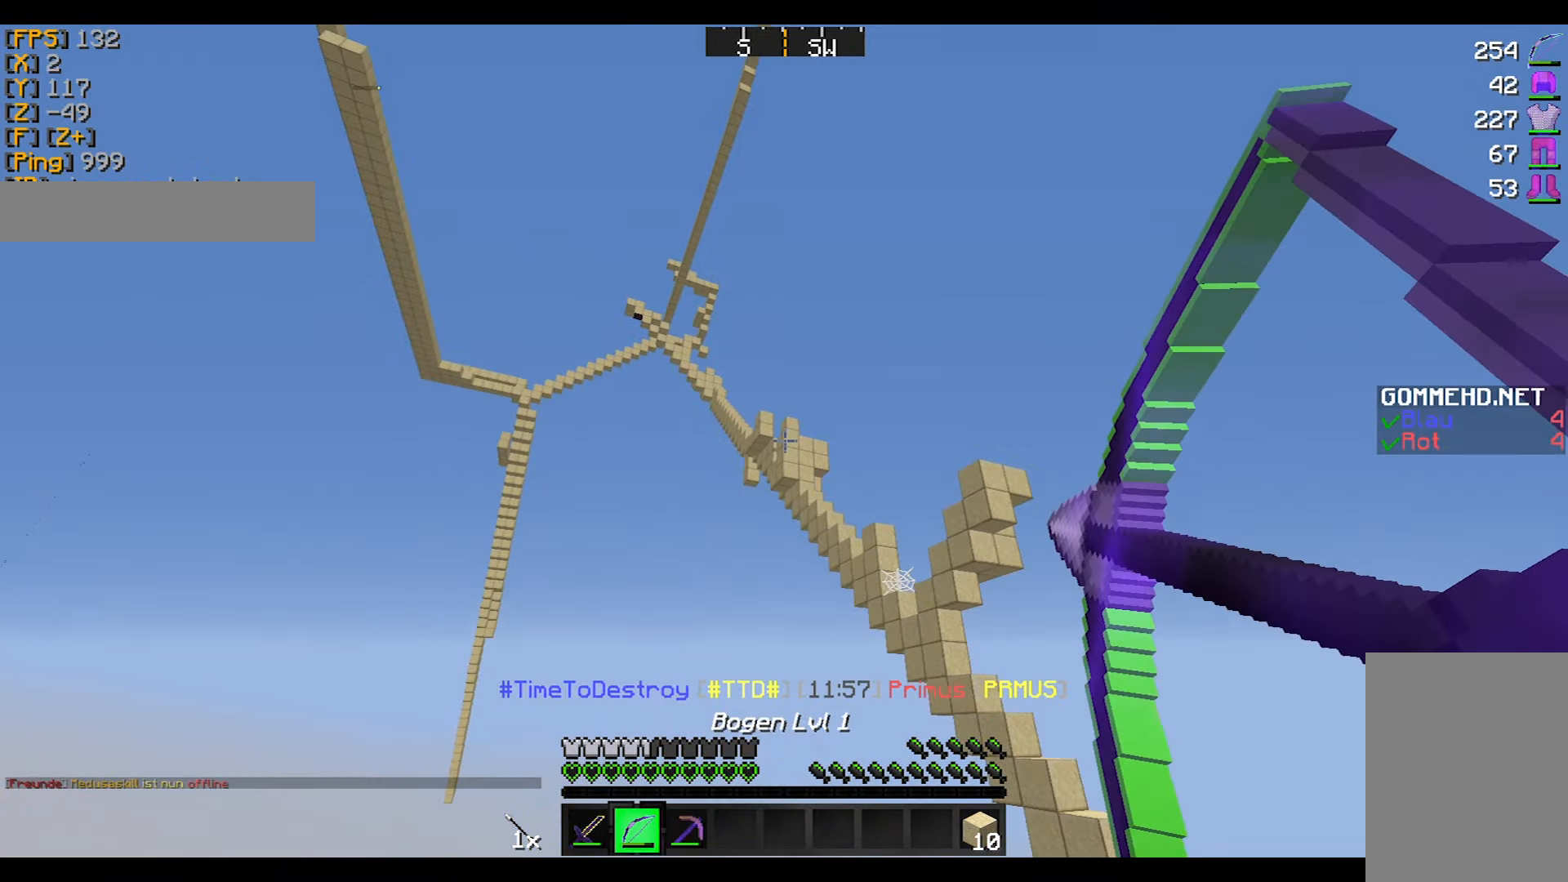
{"keys": ["a"], "mouse": ["right"], "events": []}
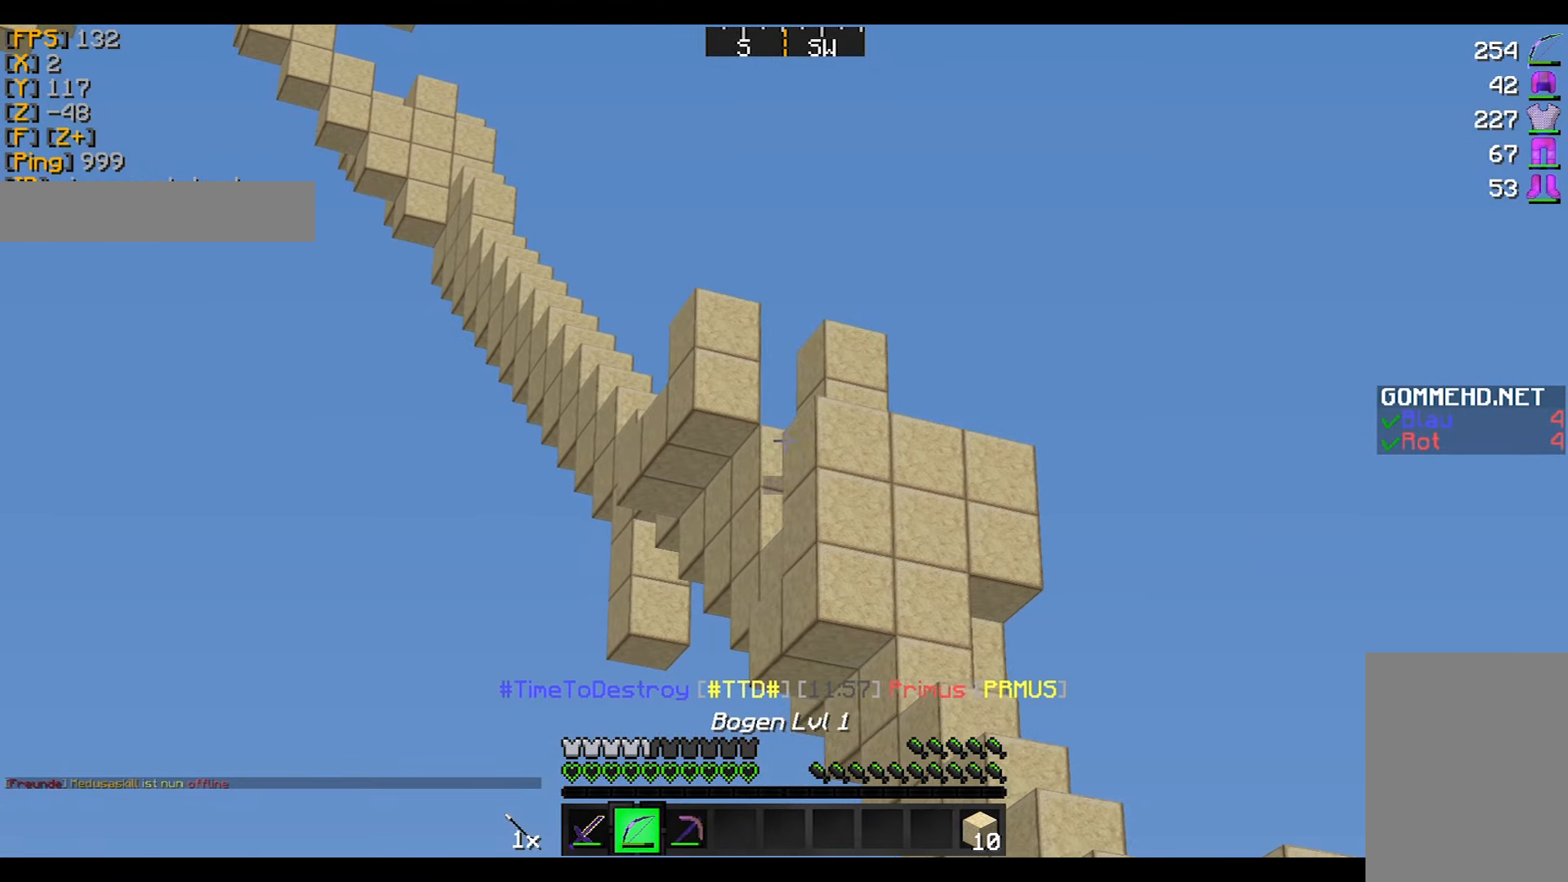
{"keys": ["a"], "mouse": ["right"], "events": []}
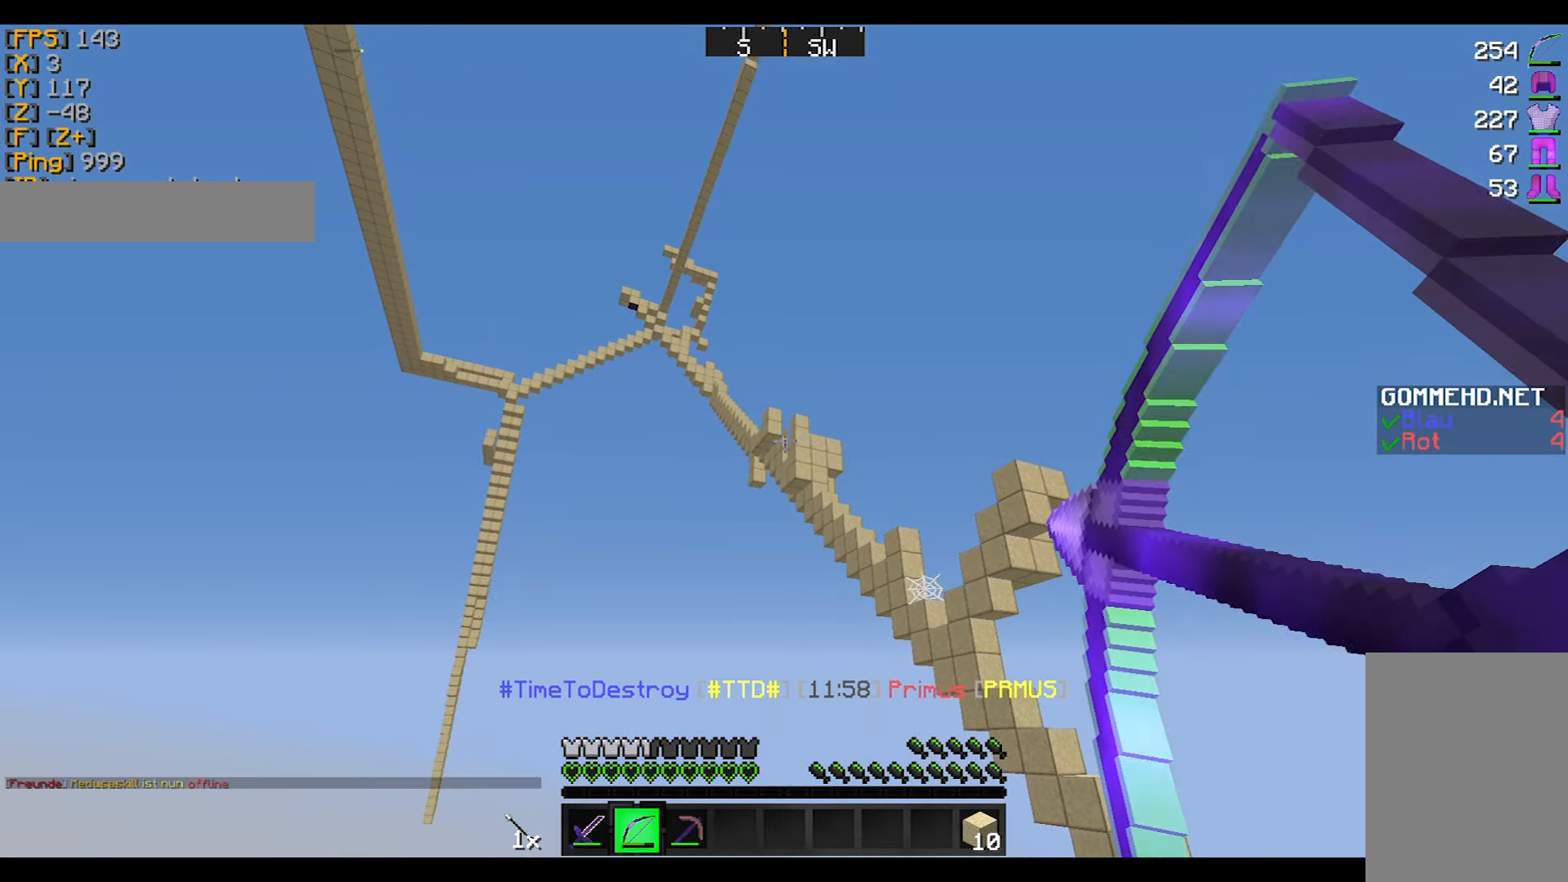
{"keys": ["d", "s"], "mouse": ["right"], "events": [[134, "d", "down"], [434, "s", "down"], [467, "a", "up"]]}
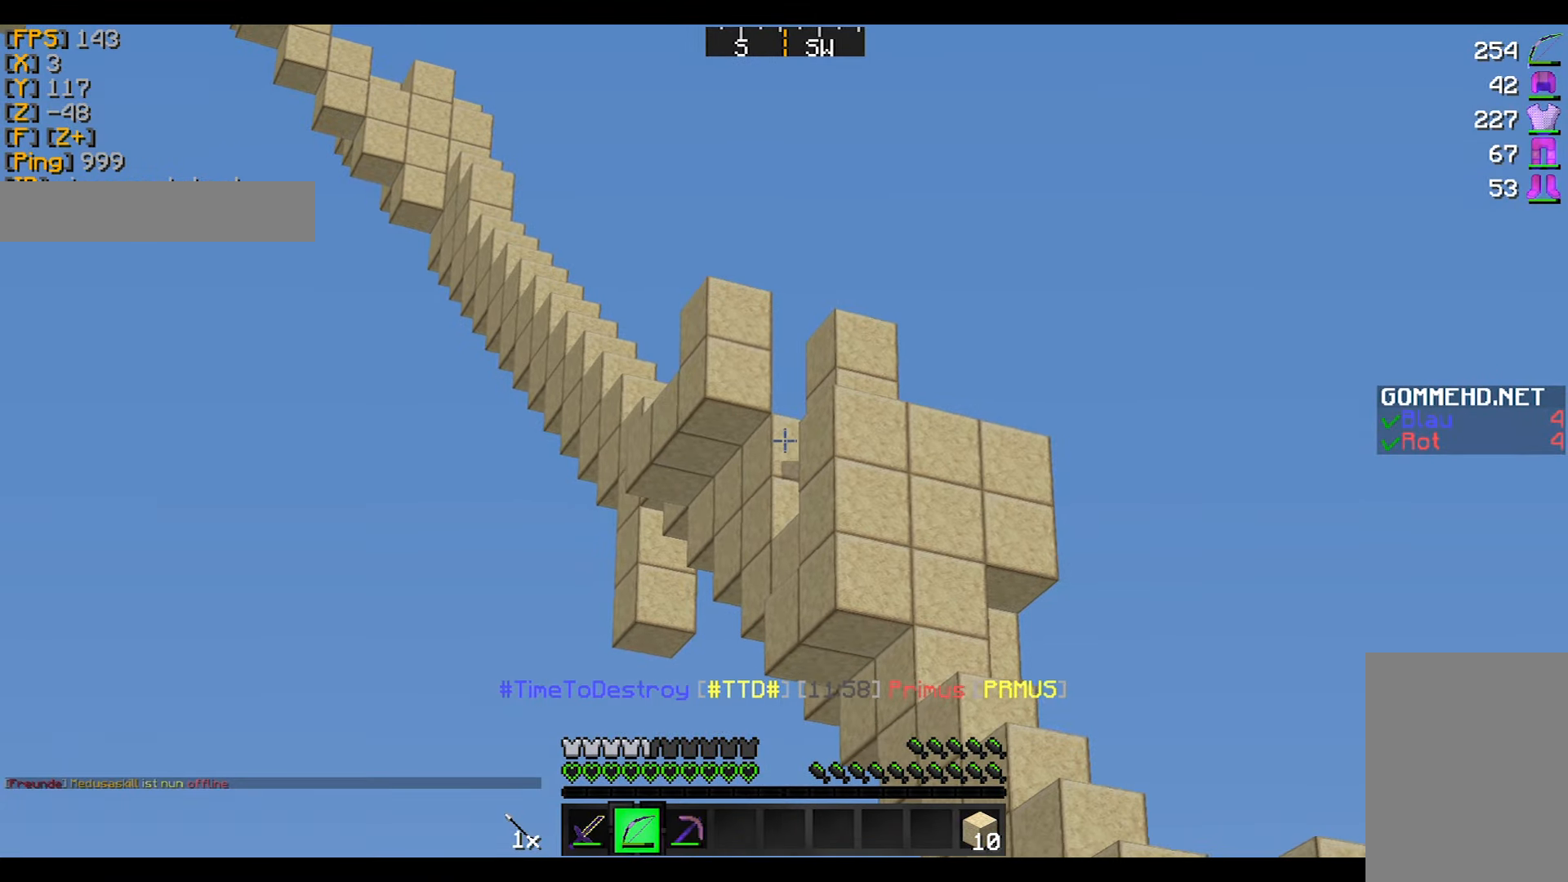
{"keys": ["d", "s"], "mouse": [], "events": [[433, "mouse_right", "up"]]}
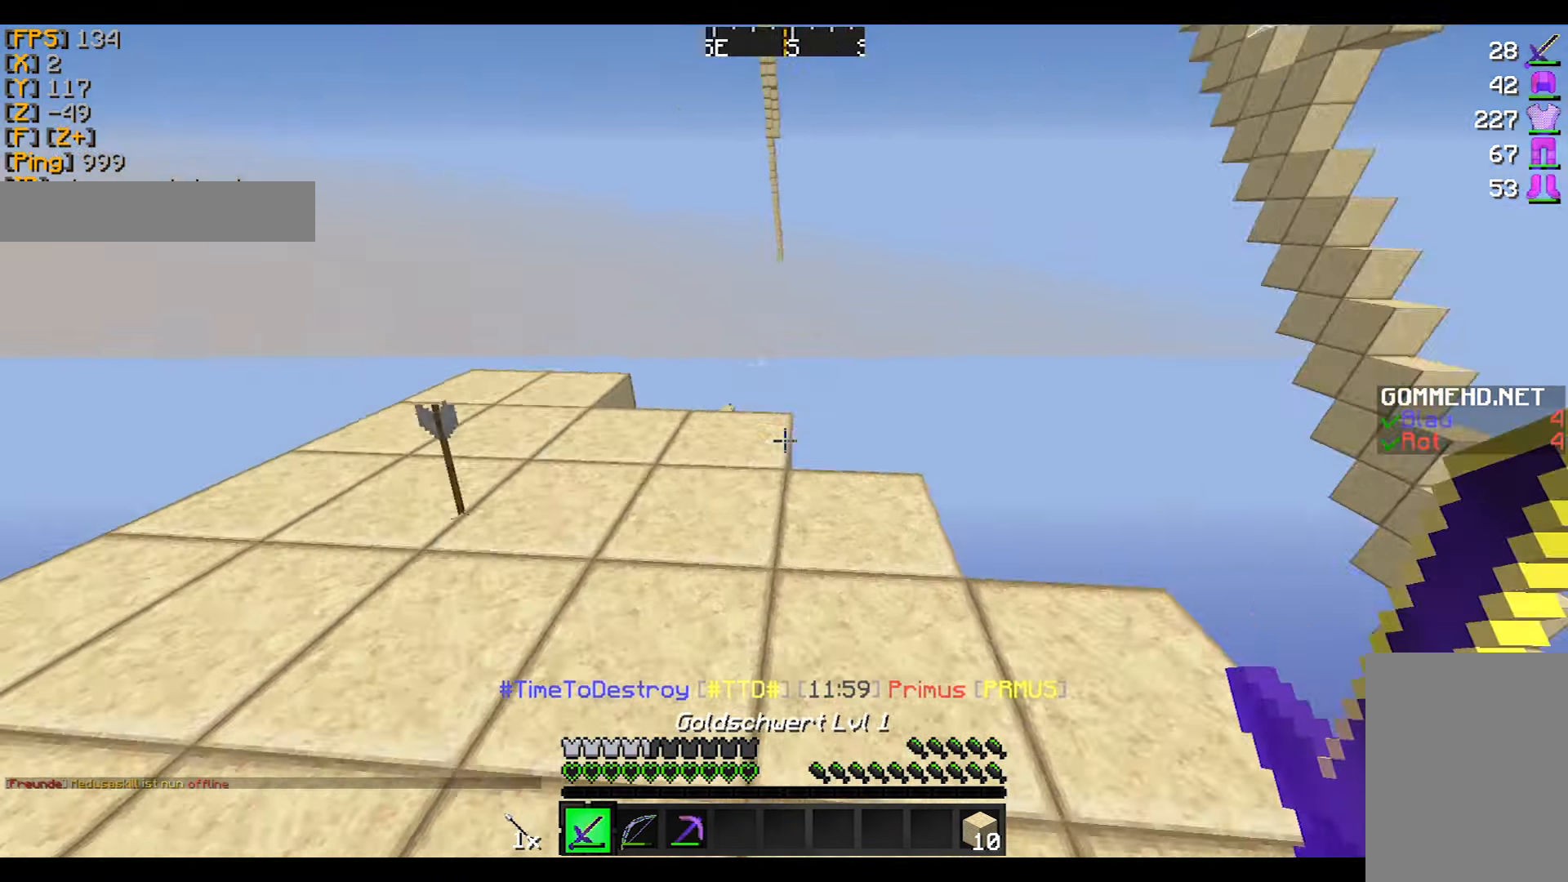
{"keys": [], "mouse": ["right"], "events": [[134, "d", "up"], [134, "s", "up"], [234, "a", "down"], [334, "a", "up"], [367, "mouse_right", "down"]]}
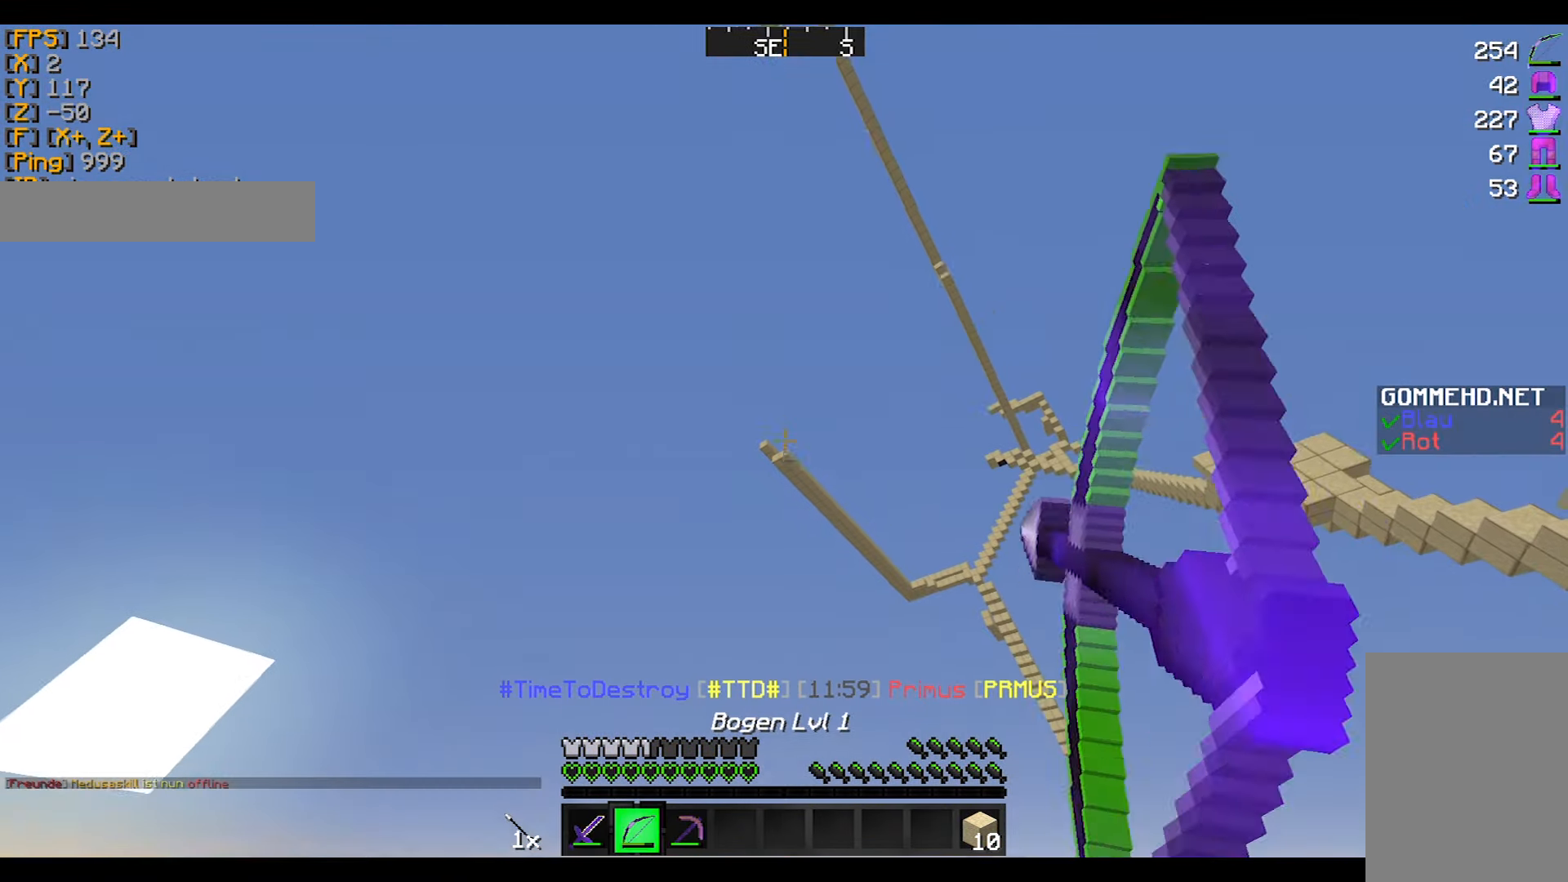
{"keys": [], "mouse": ["right"], "events": []}
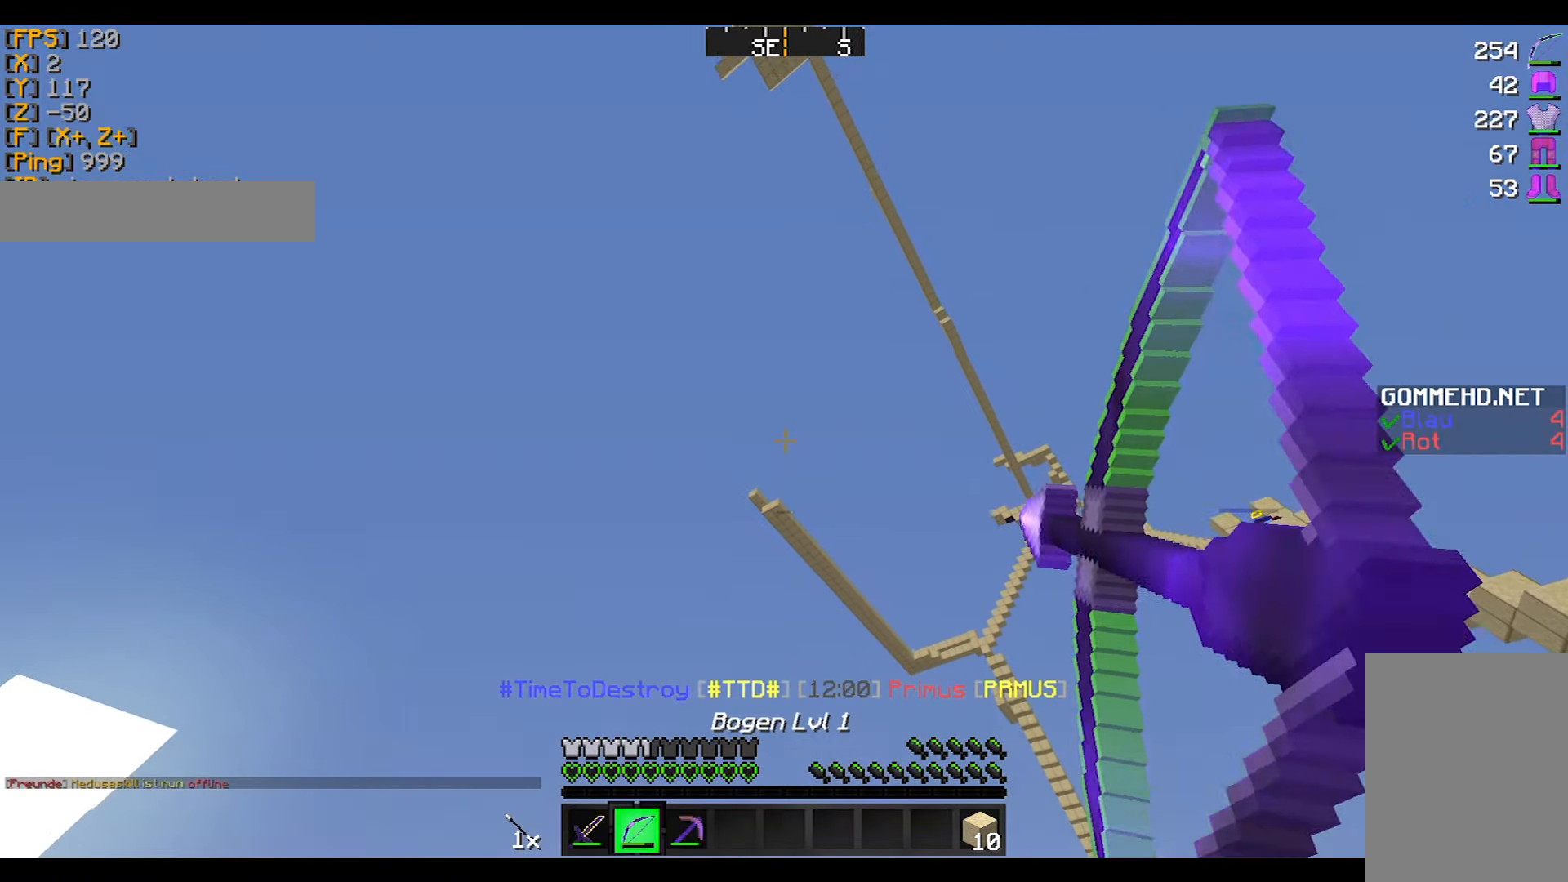
{"keys": [], "mouse": [], "events": [[467, "mouse_right", "up"]]}
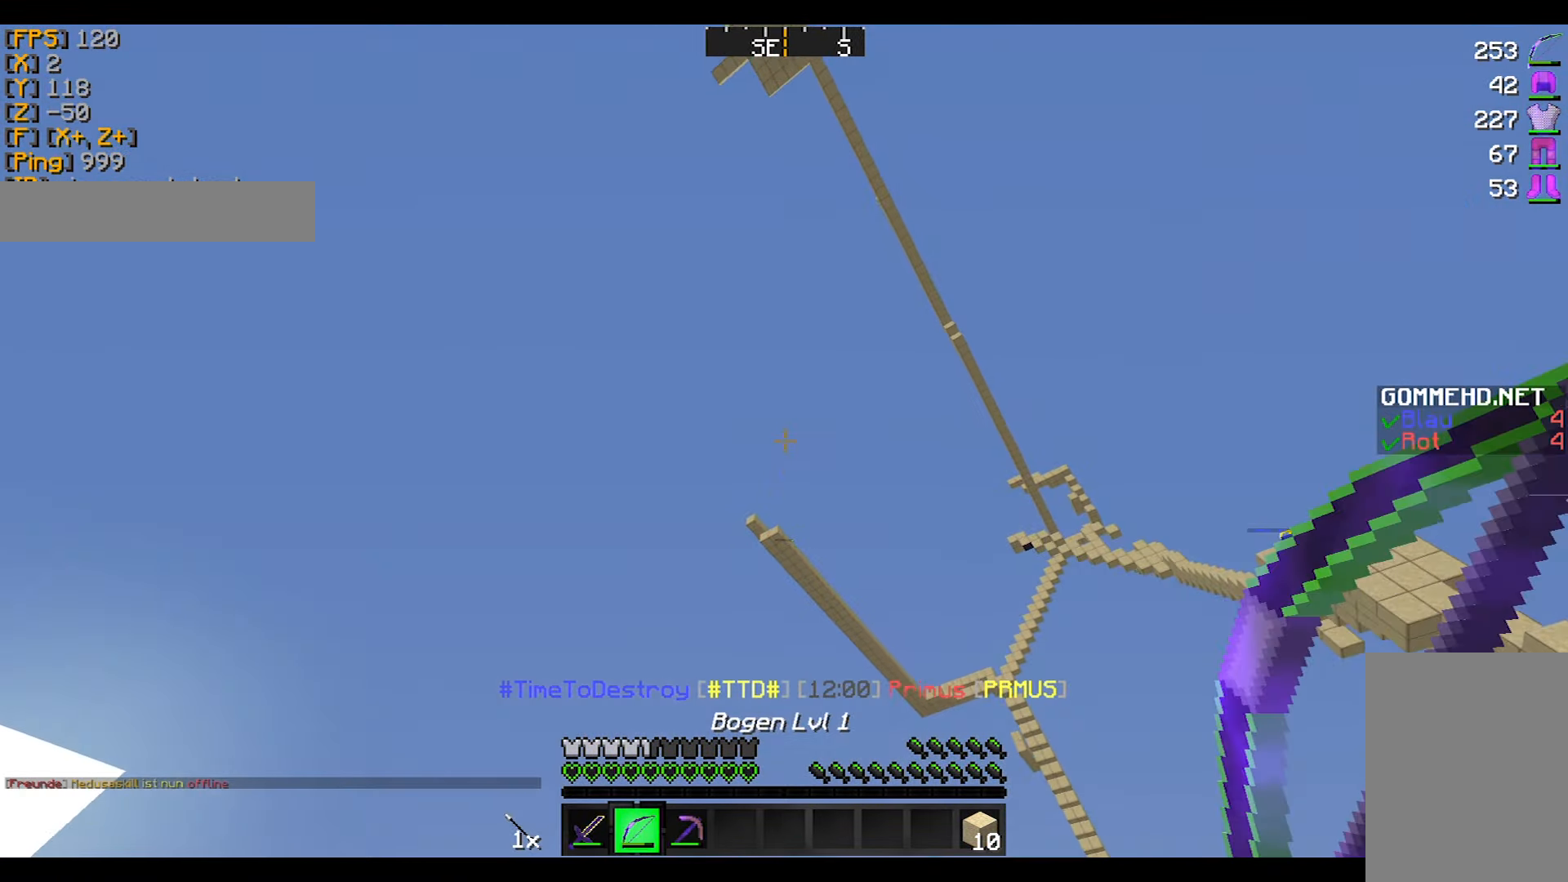
{"keys": [], "mouse": ["right"], "events": [[66, "mouse_left", "down"], [66, "mouse_right", "down"], [133, "mouse_left", "up"]]}